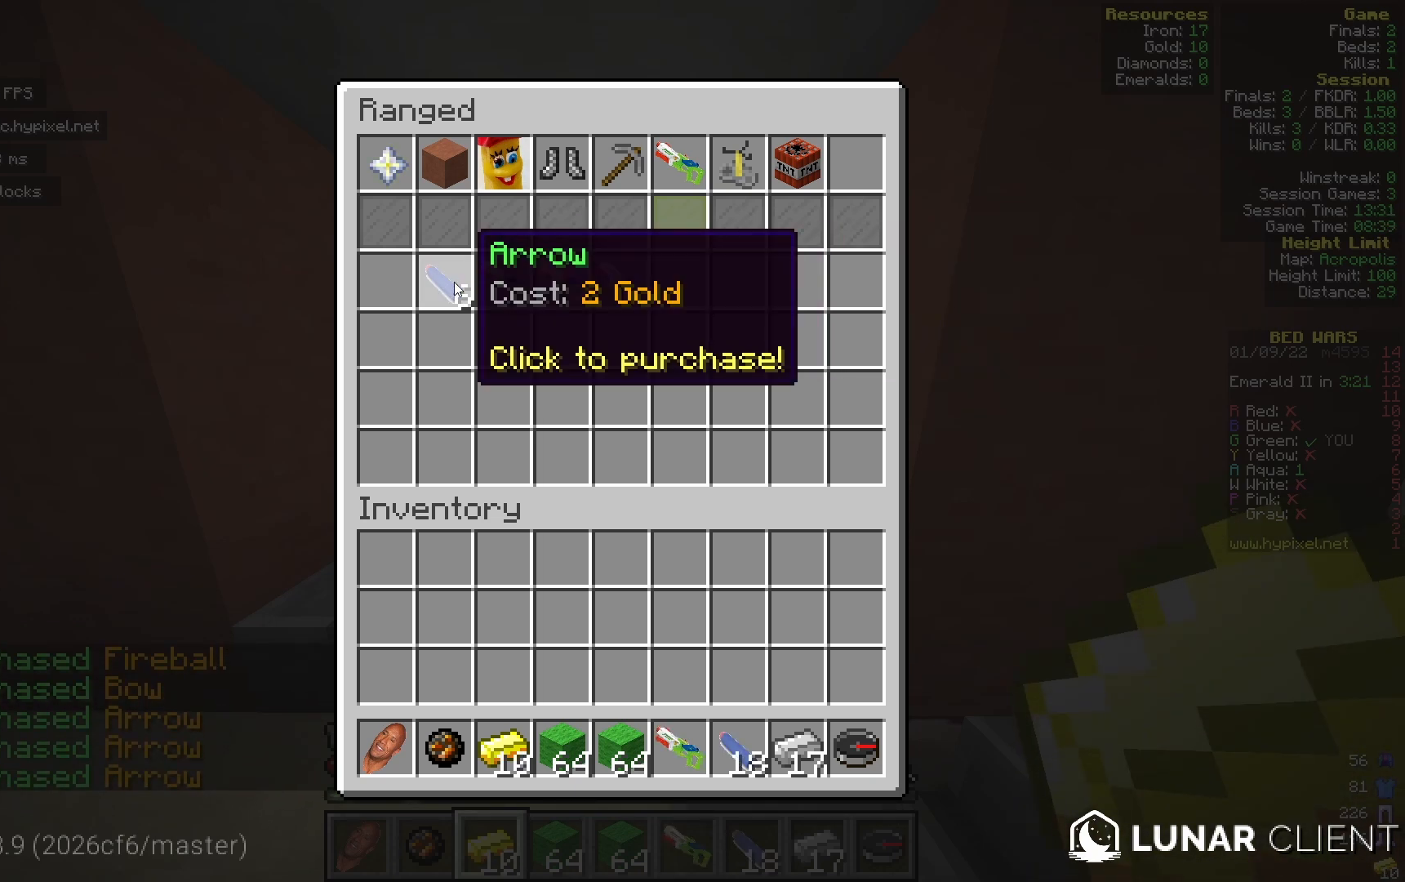
Gameplay with keyboard and mouse; each line is a JSON object with the keys and mouse buttons held at the frame after it. "events" lists presses ("down") and releases ("up") of "a", "d", "s", "w", "mouse_left" and "mouse_right" between this image and that frame as [ms after this image, input, new state], when the widget could be followed in between. "mouse_left", "mouse_right" = the "left", "right" buttons of the "mouse" list. No other keys are recorded. Fast repeated clicks can show as one long hold. Mouse movement is not recorded.
{"keys": ["w"], "mouse": [], "events": [[317, "w", "down"]]}
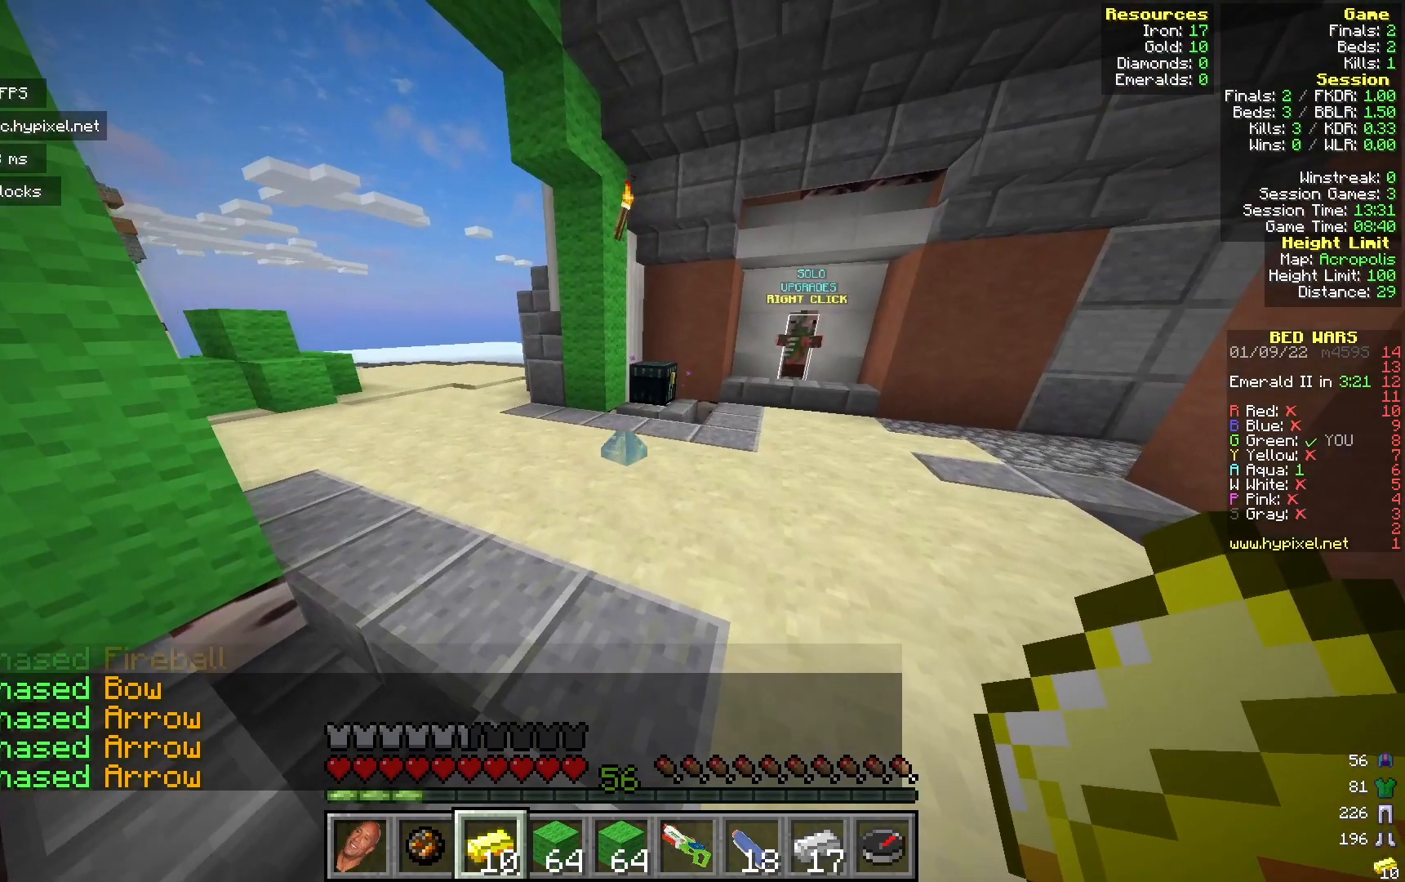
{"keys": ["w"], "mouse": [], "events": []}
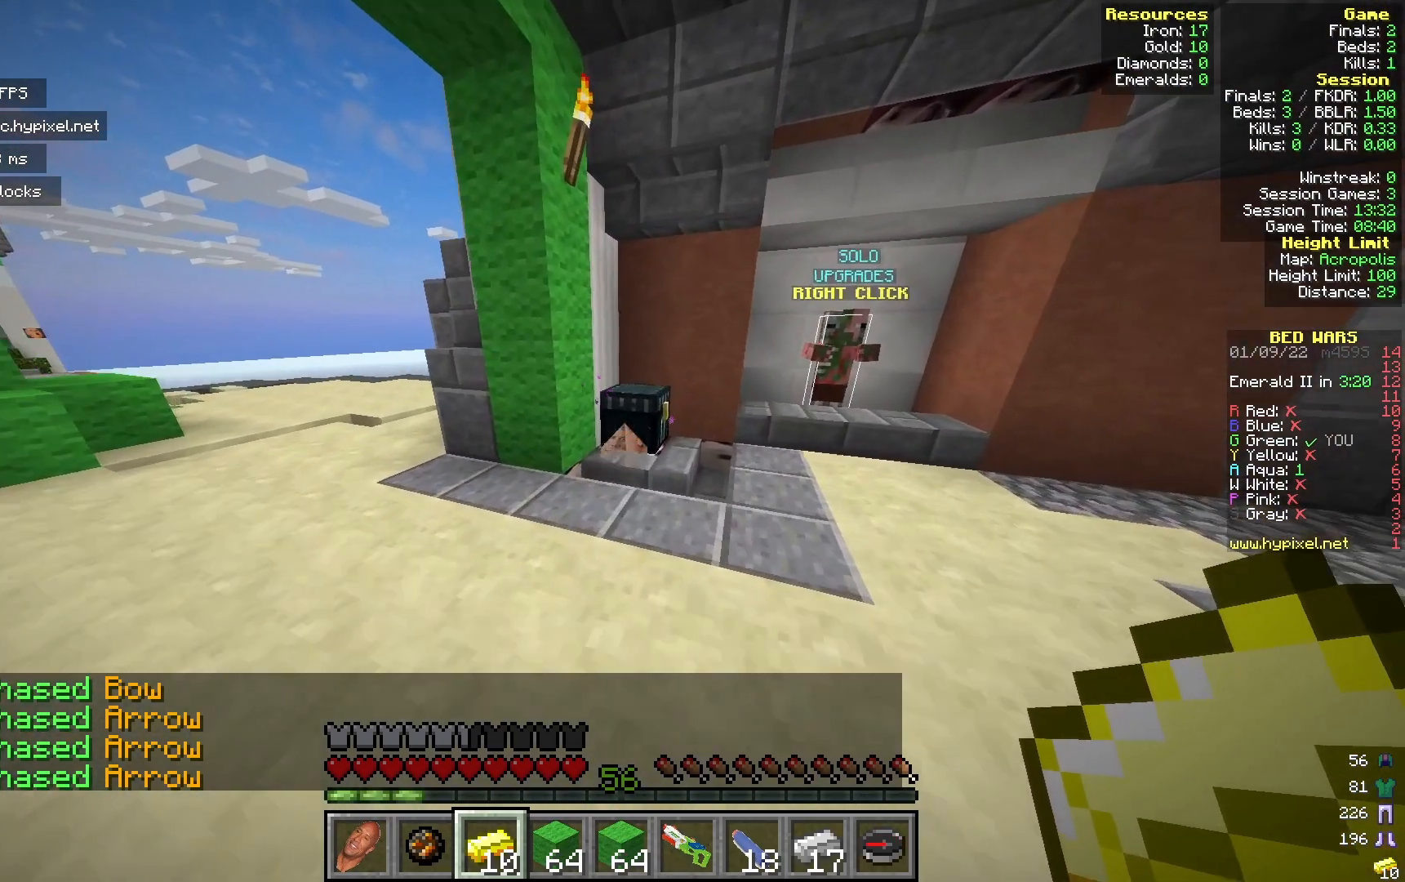
{"keys": [], "mouse": [], "events": [[50, "mouse_right", "down"], [167, "w", "up"], [217, "mouse_right", "up"]]}
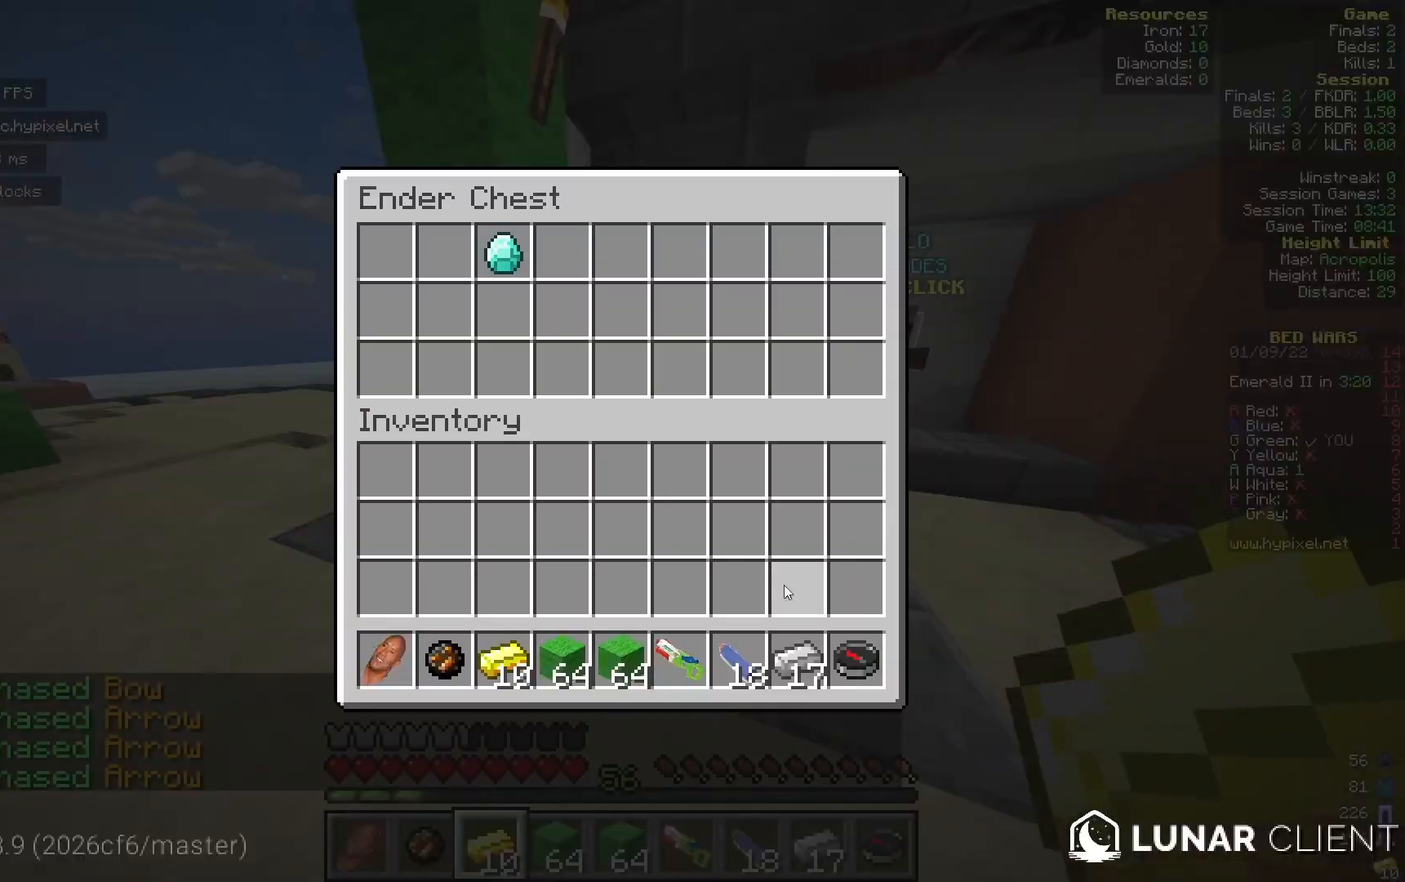
{"keys": [], "mouse": [], "events": []}
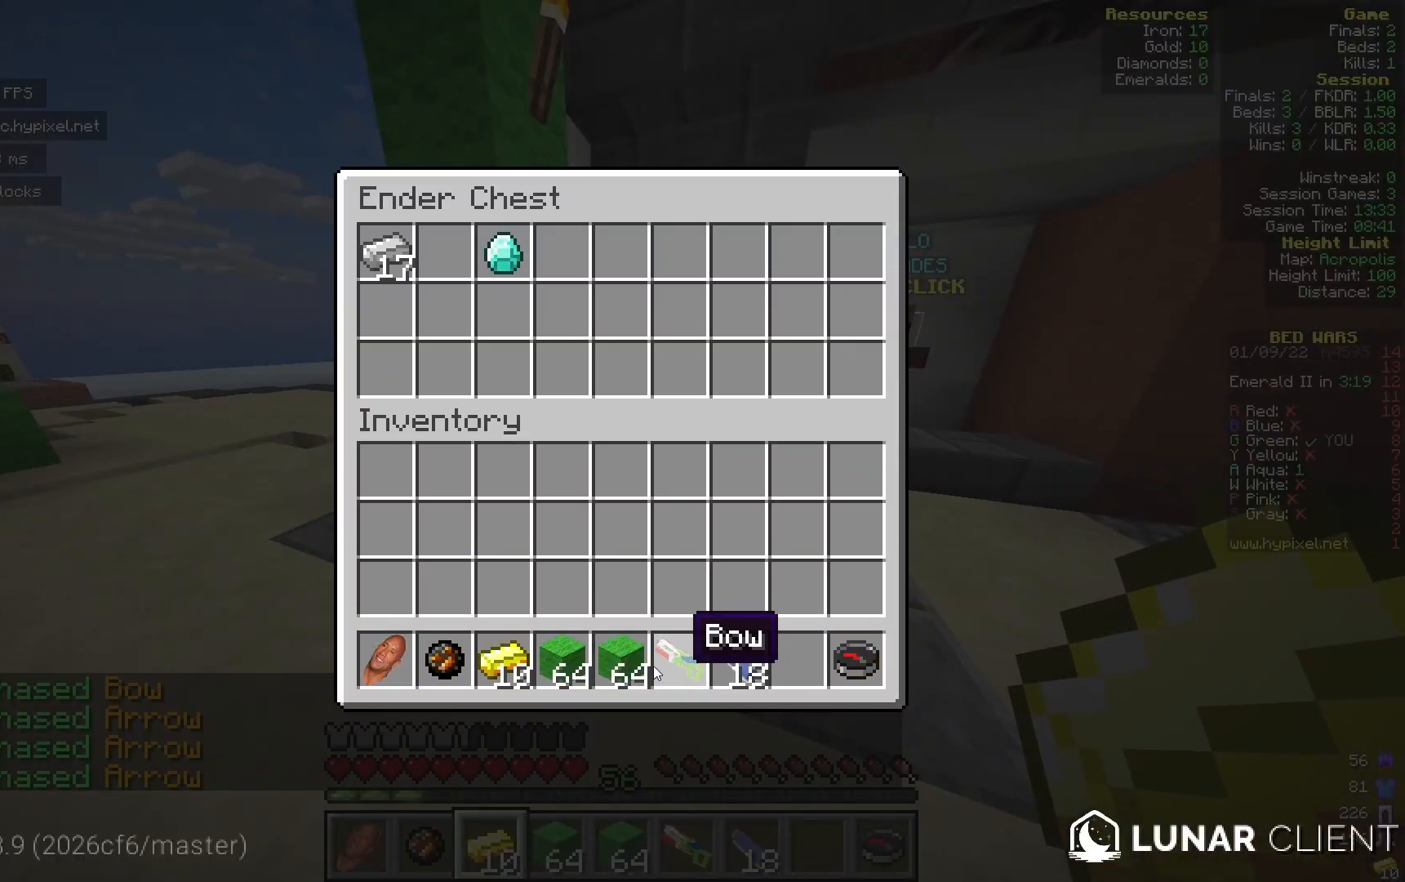
{"keys": [], "mouse": [], "events": []}
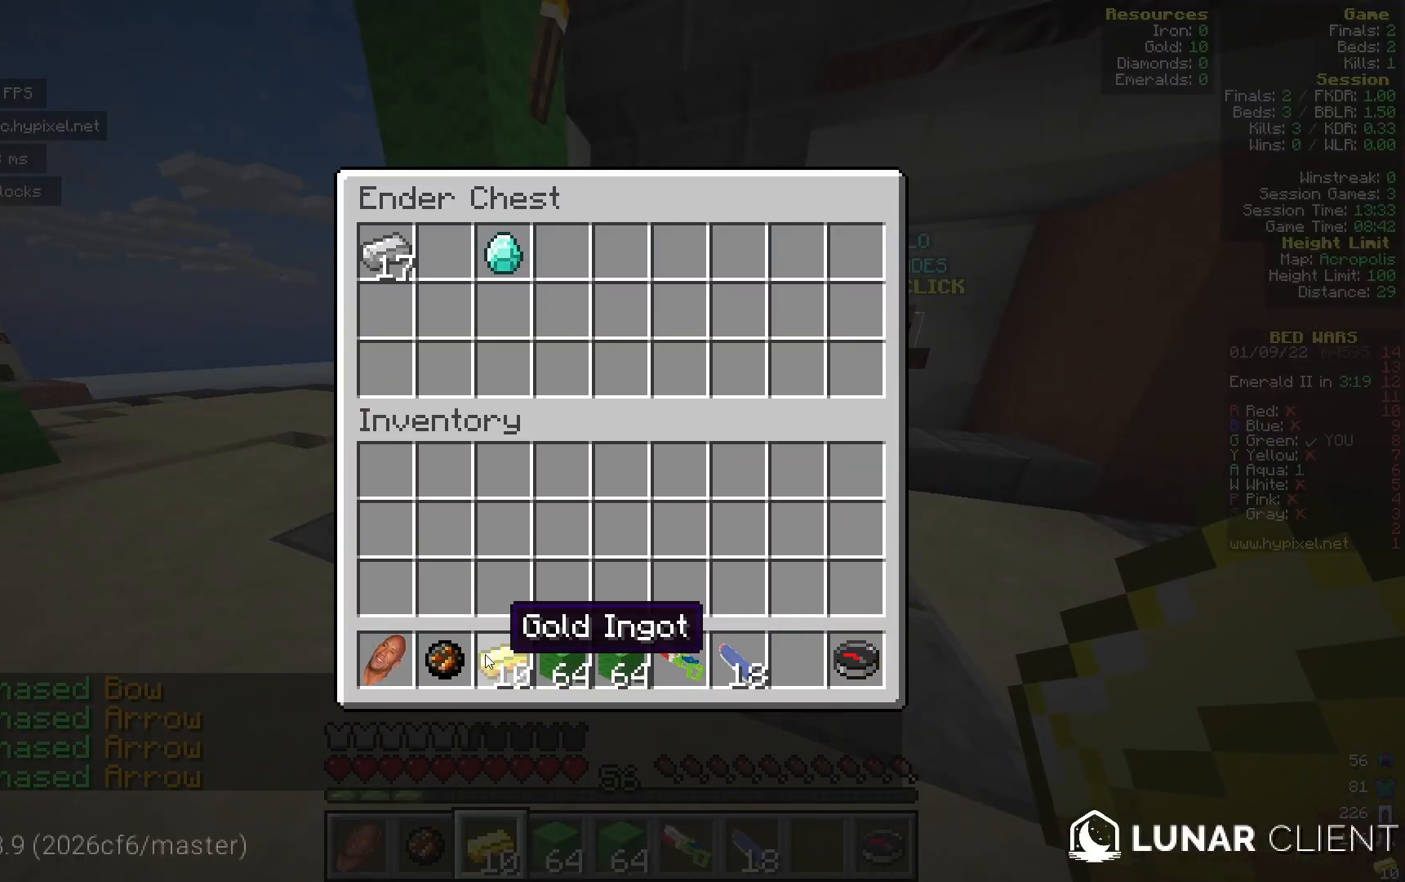
{"keys": [], "mouse": [], "events": []}
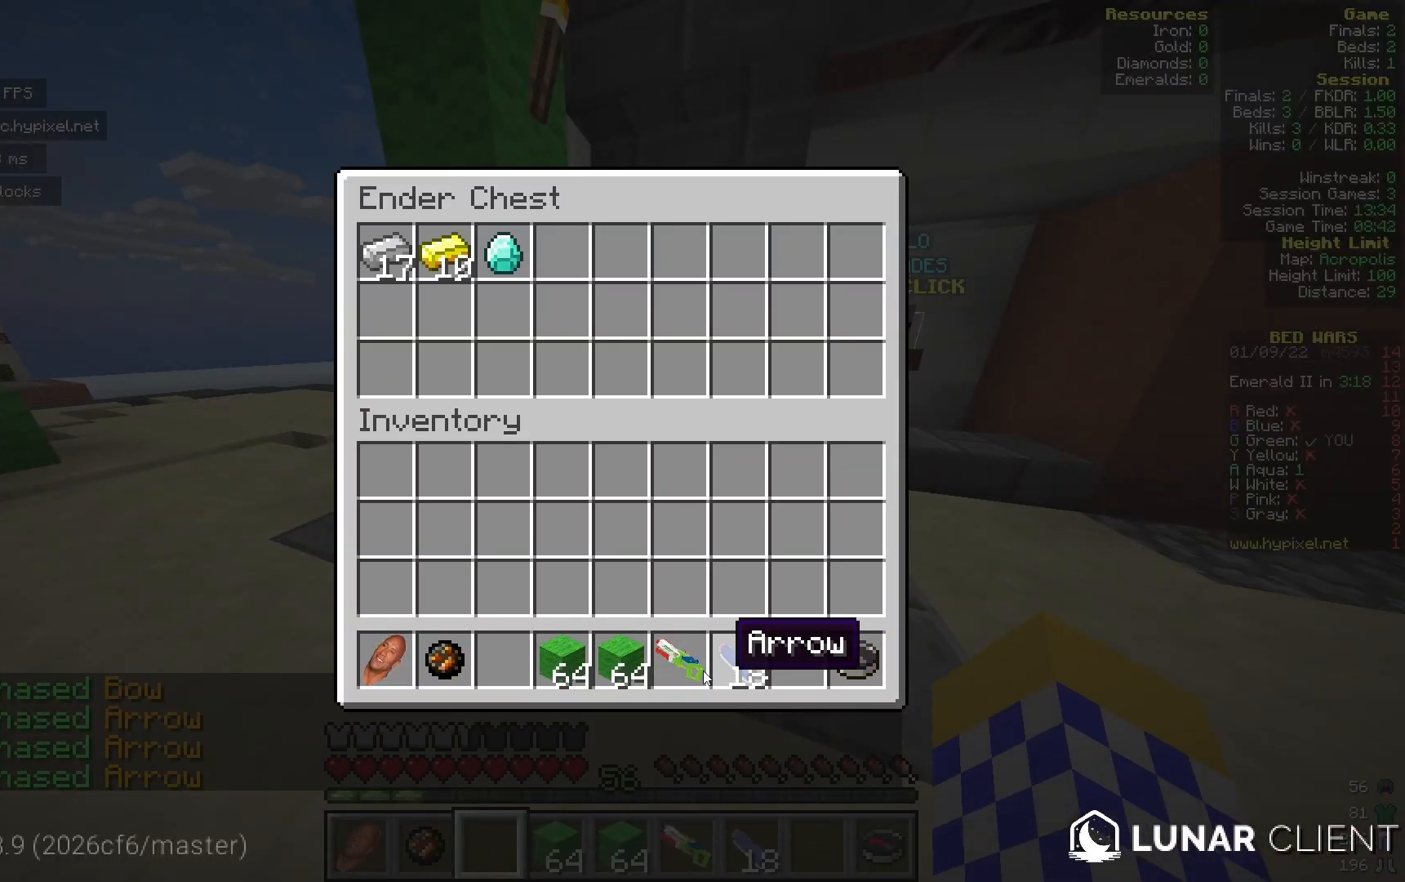
{"keys": [], "mouse": [], "events": []}
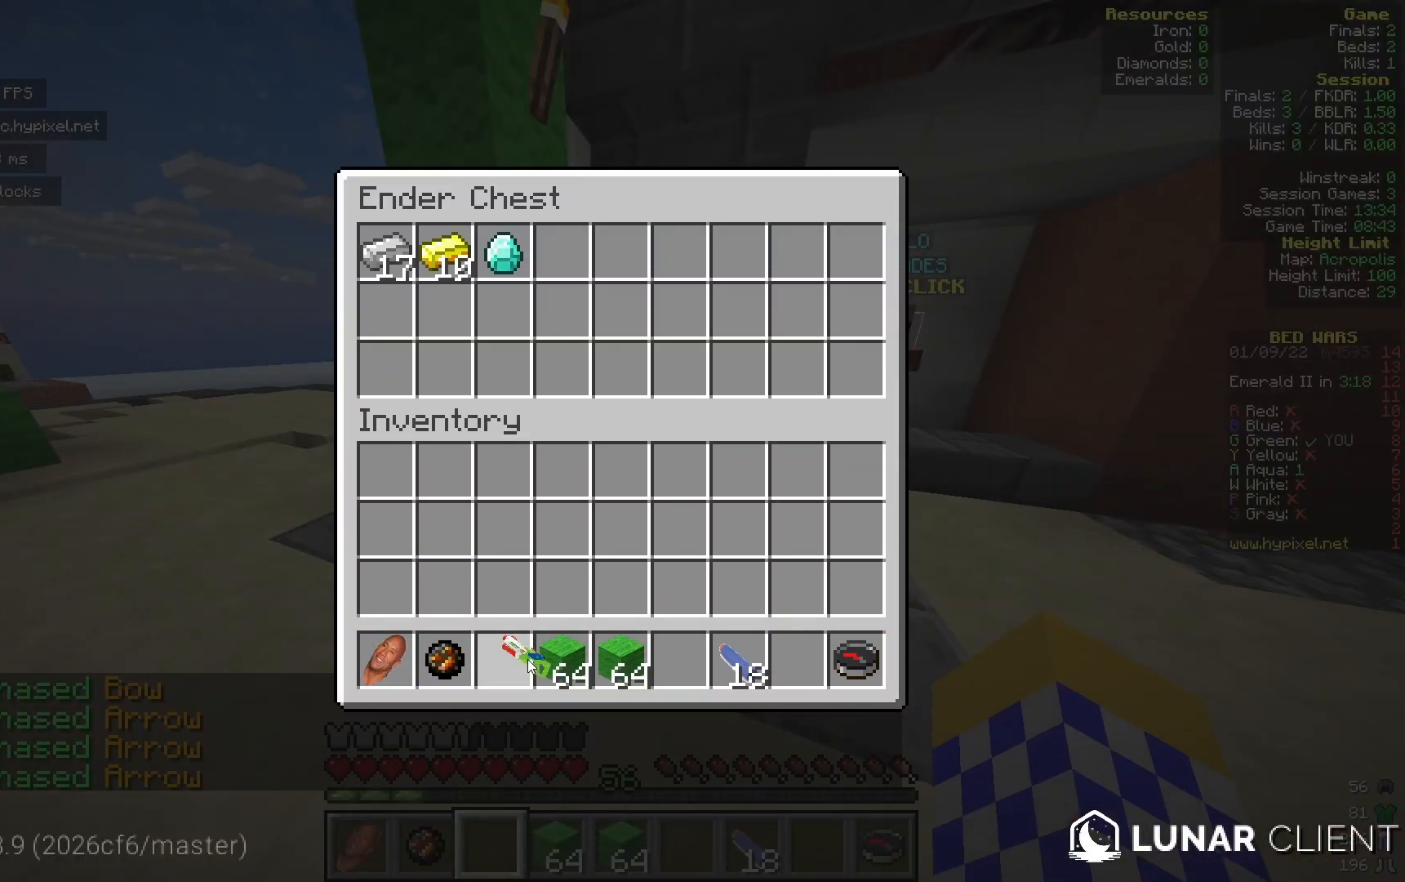
{"keys": [], "mouse": [], "events": []}
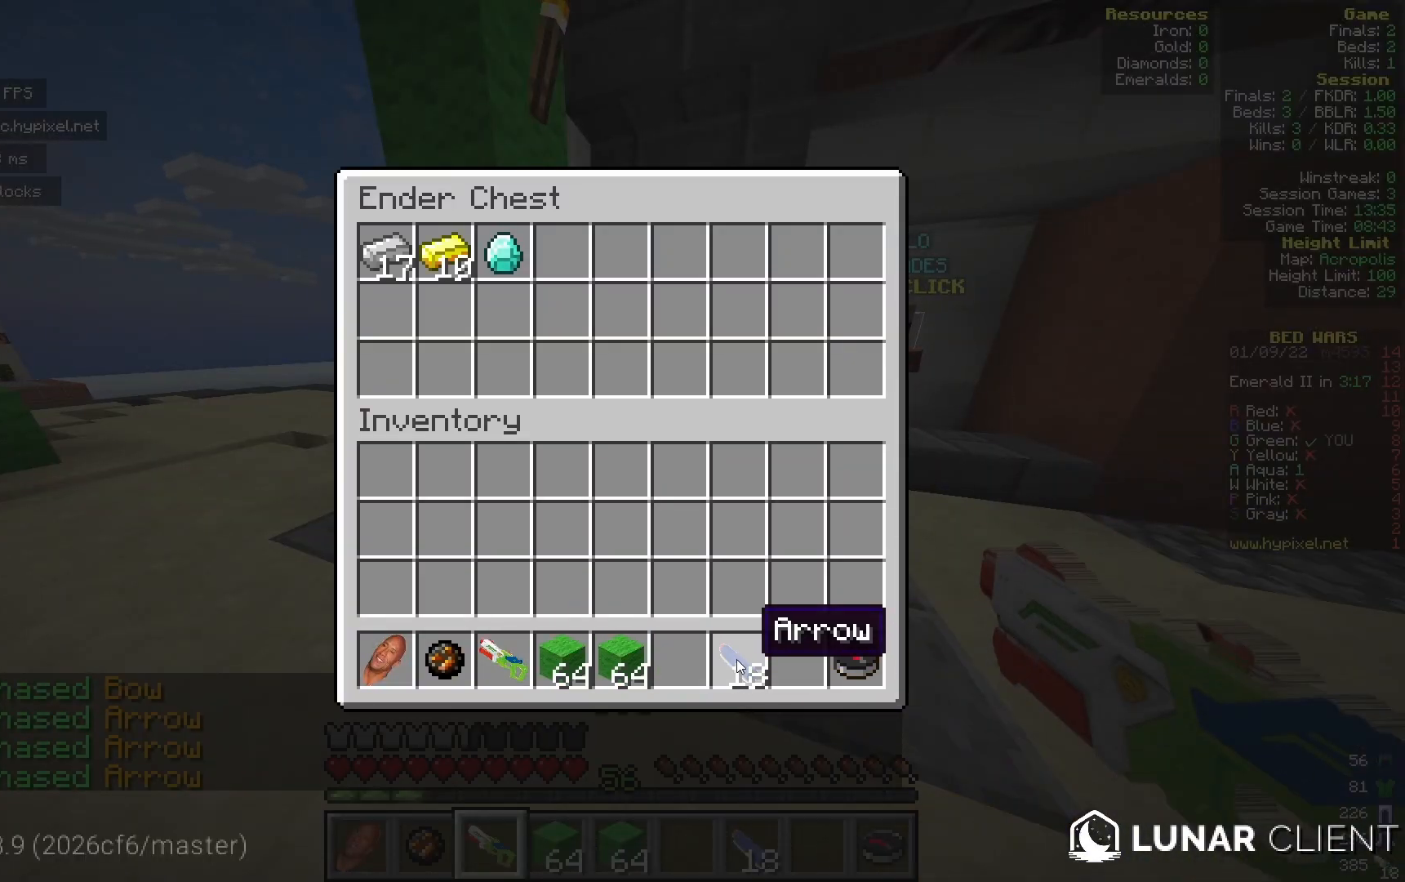
{"keys": [], "mouse": [], "events": []}
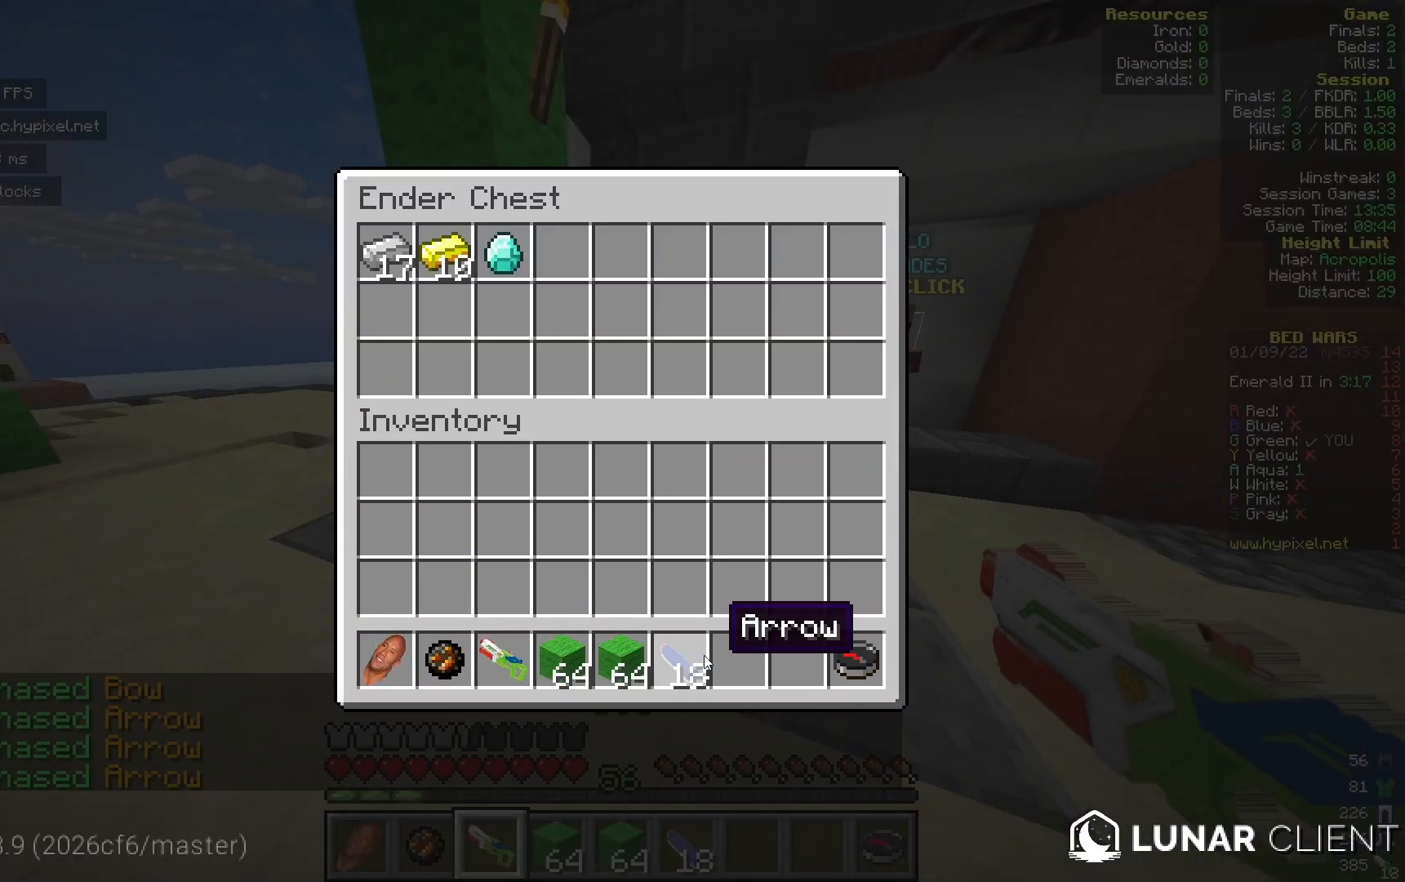
{"keys": [], "mouse": [], "events": []}
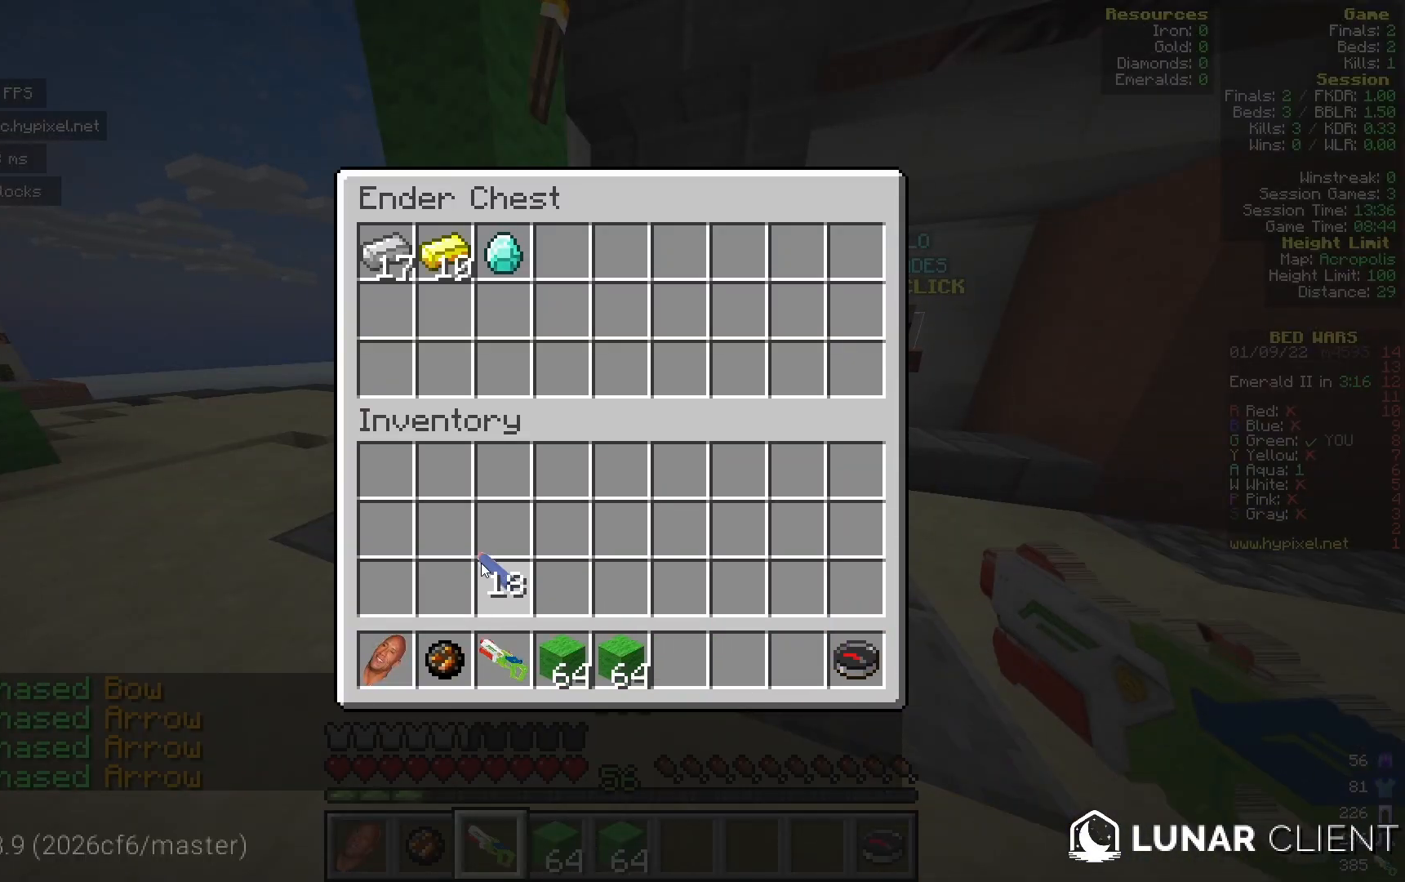
{"keys": [], "mouse": [], "events": []}
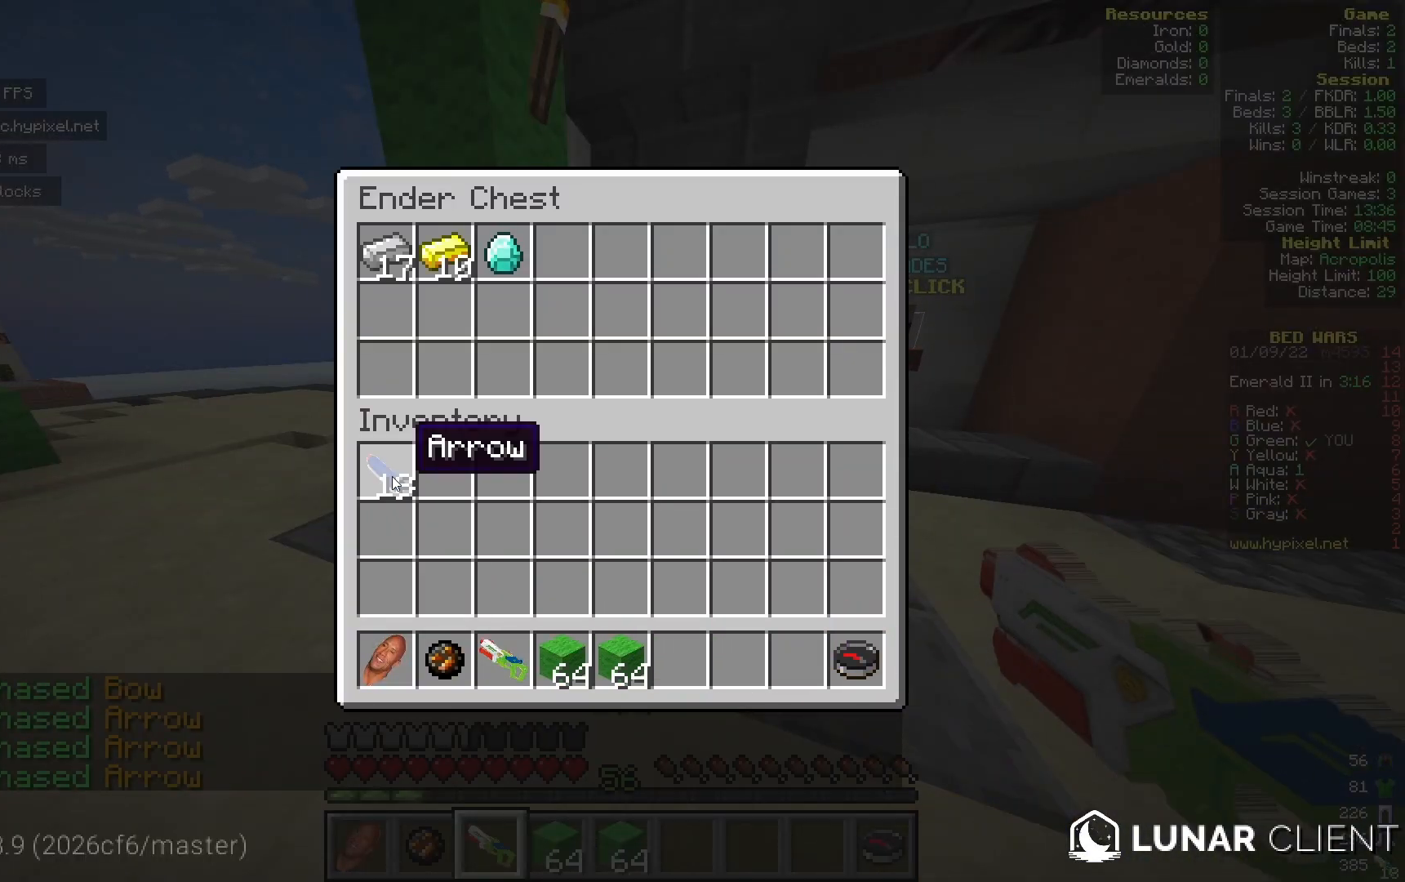
{"keys": ["w"], "mouse": [], "events": [[183, "w", "down"]]}
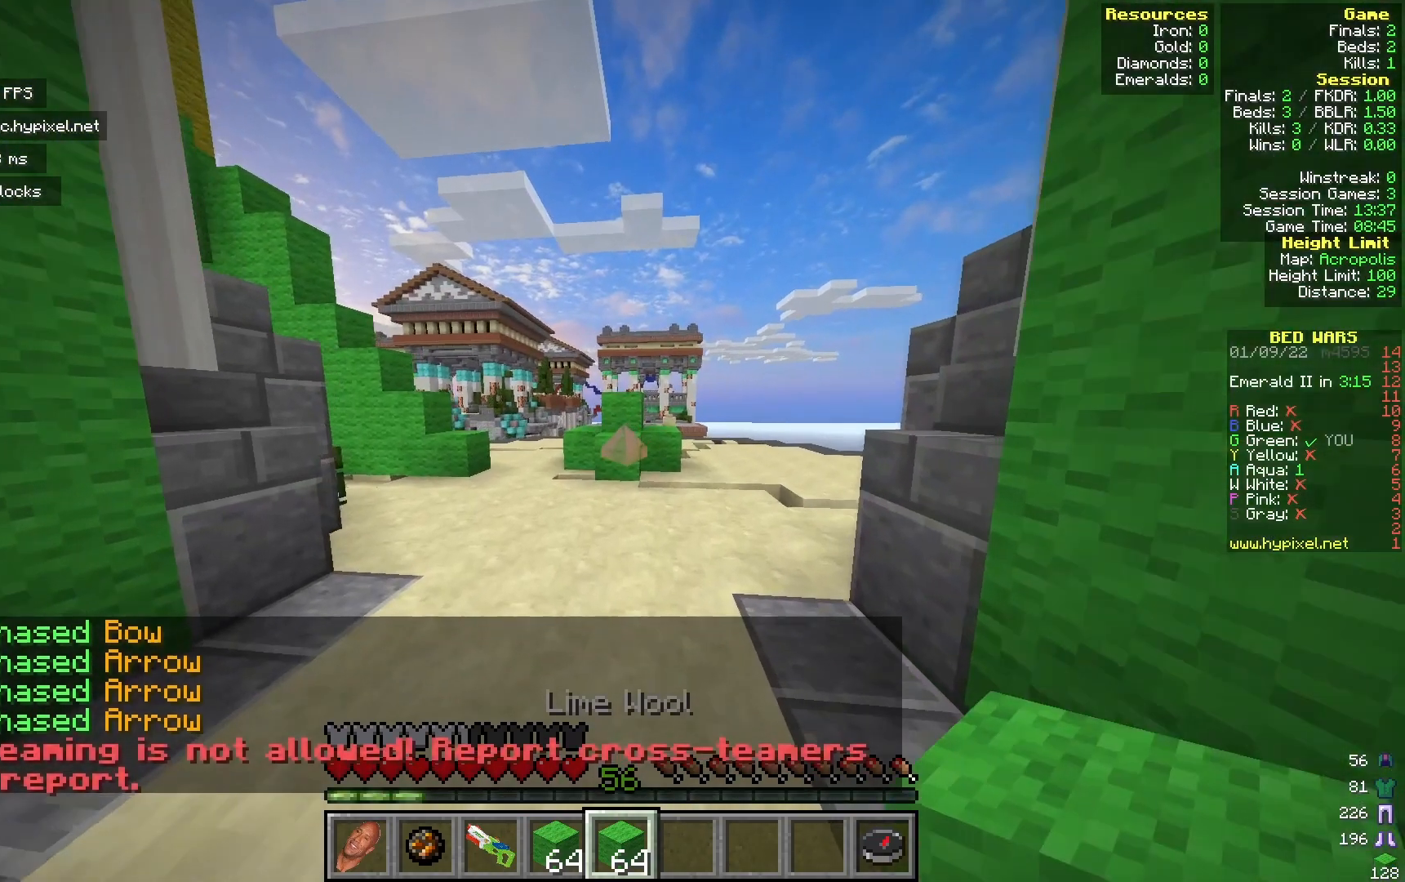
{"keys": ["w"], "mouse": [], "events": []}
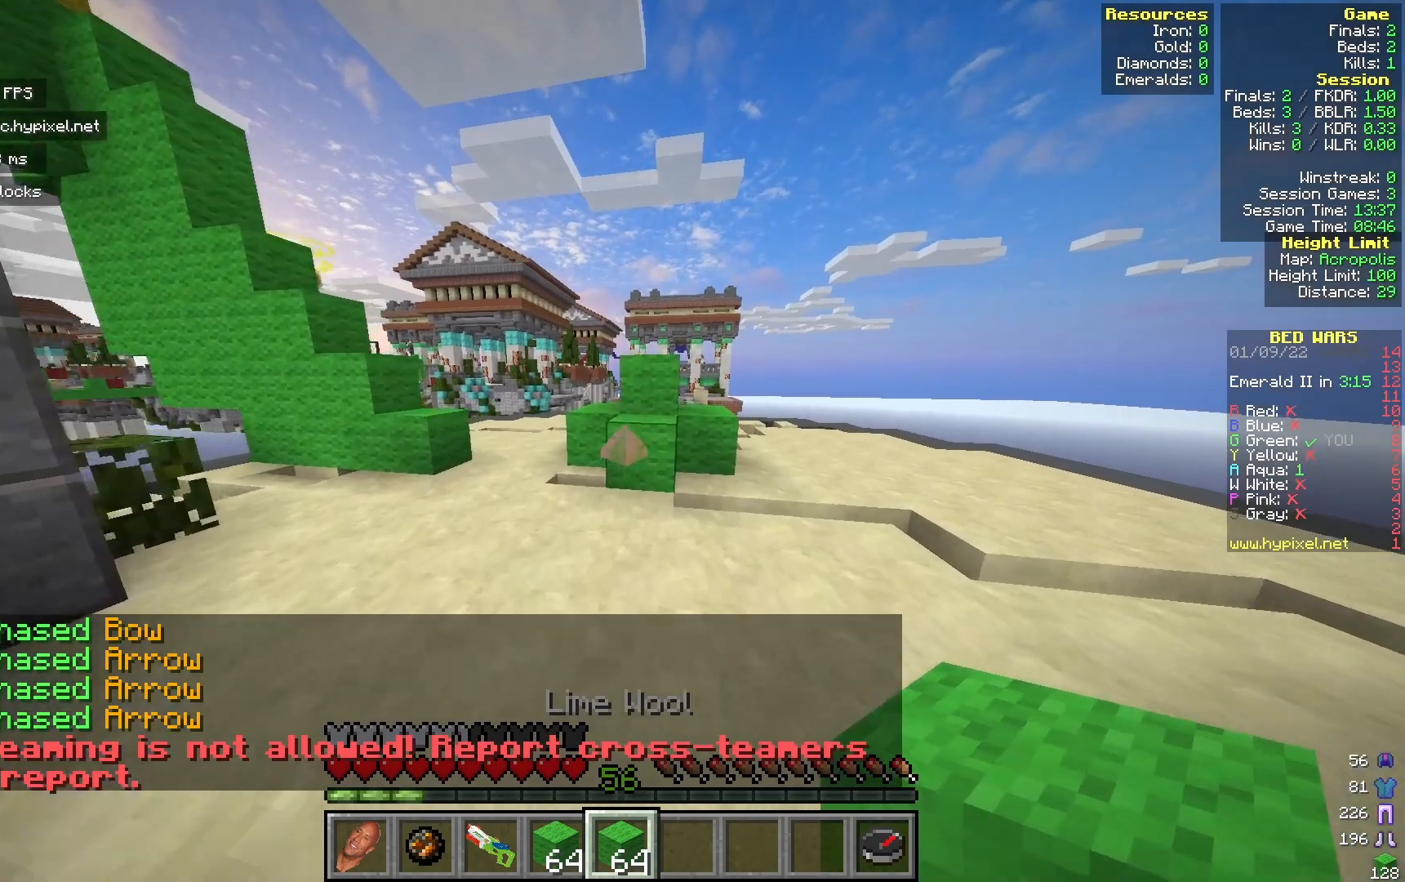
{"keys": ["w"], "mouse": [], "events": []}
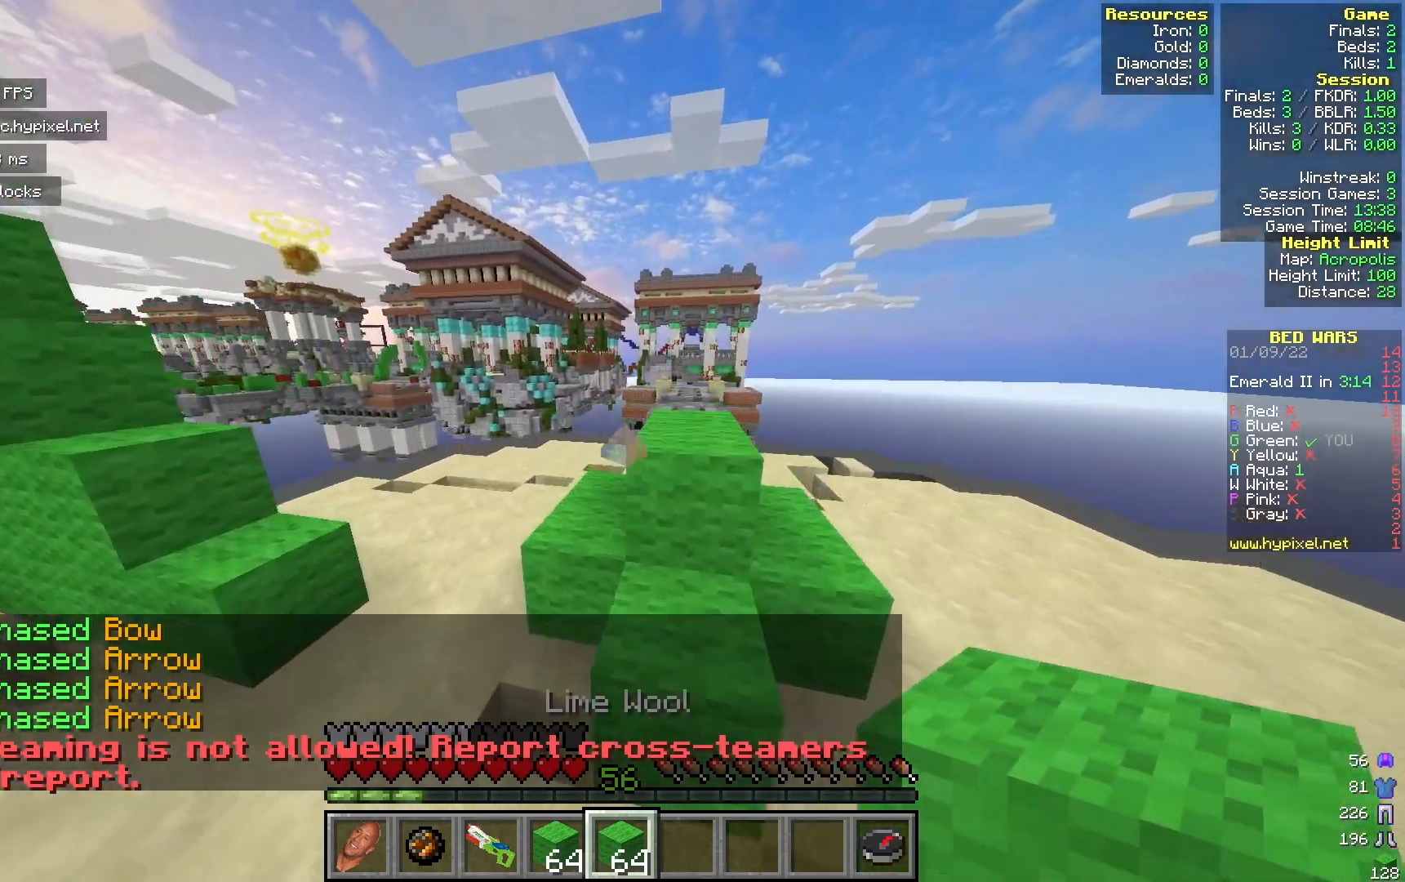
{"keys": ["d", "w"], "mouse": [], "events": [[117, "w", "up"], [217, "w", "down"], [267, "d", "down"]]}
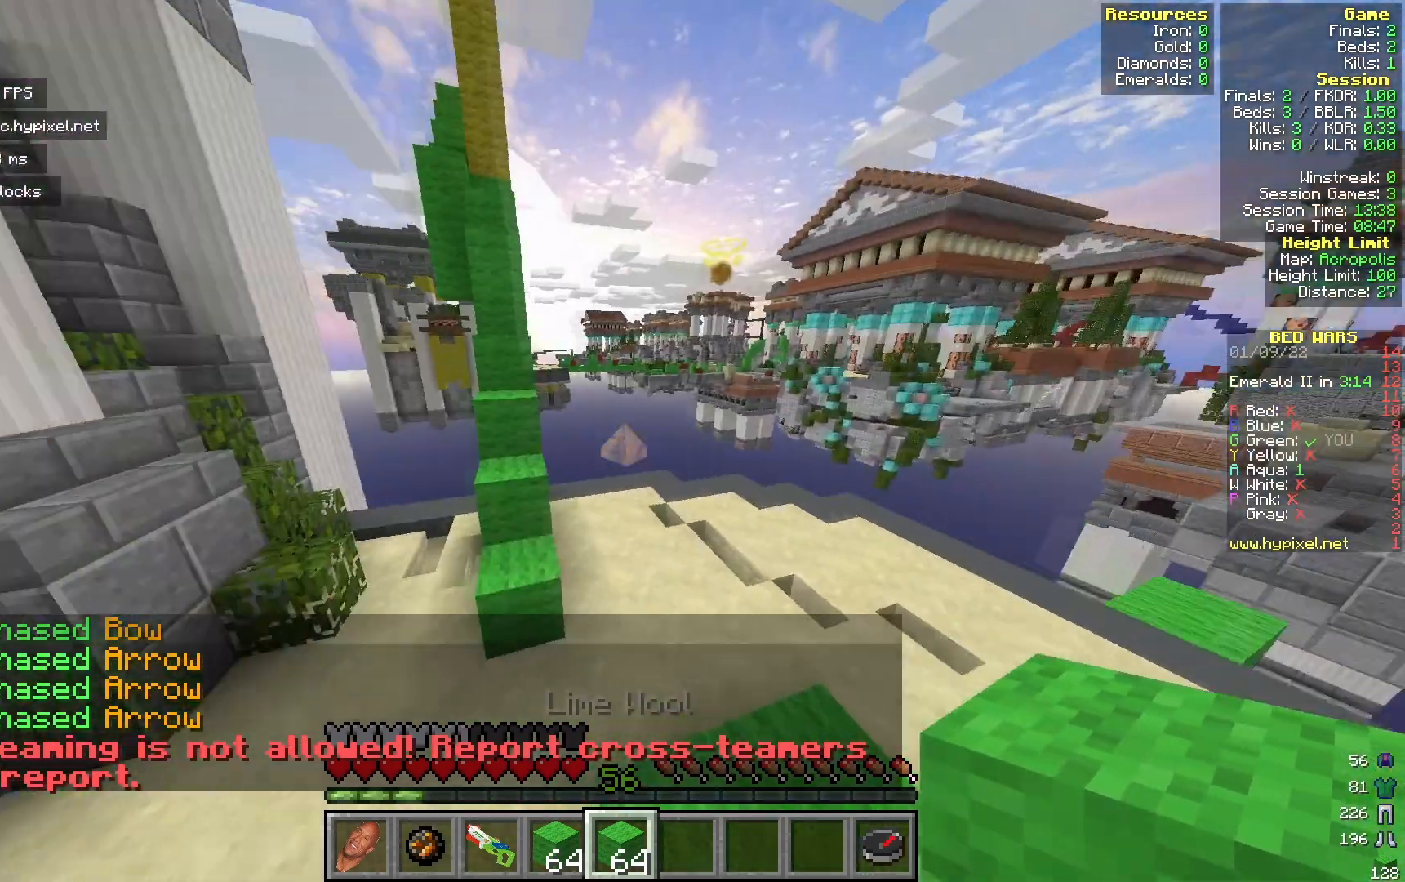
{"keys": ["d"], "mouse": [], "events": [[167, "w", "up"]]}
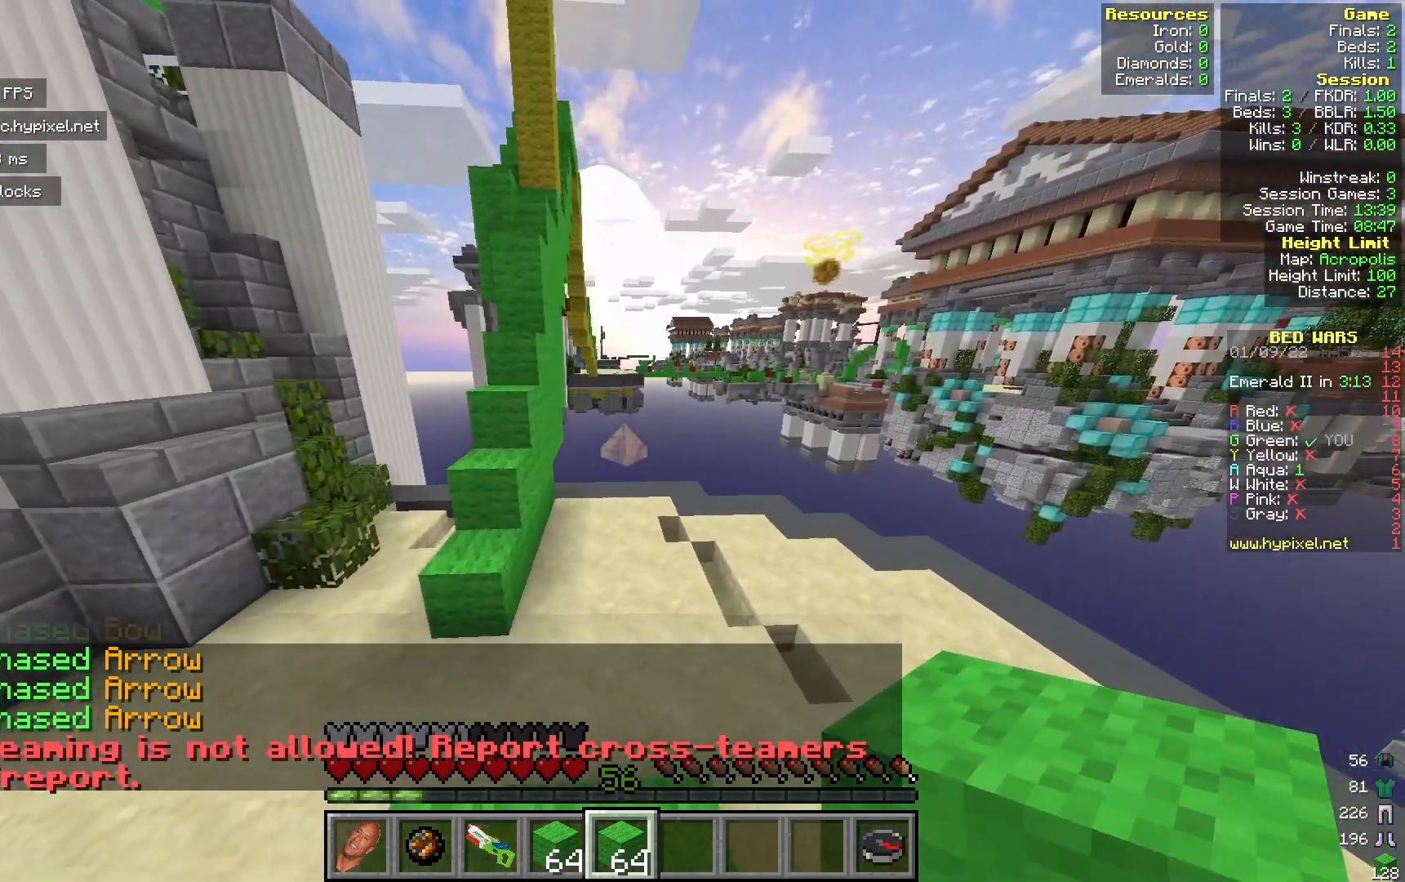
{"keys": [], "mouse": [], "events": [[100, "d", "up"]]}
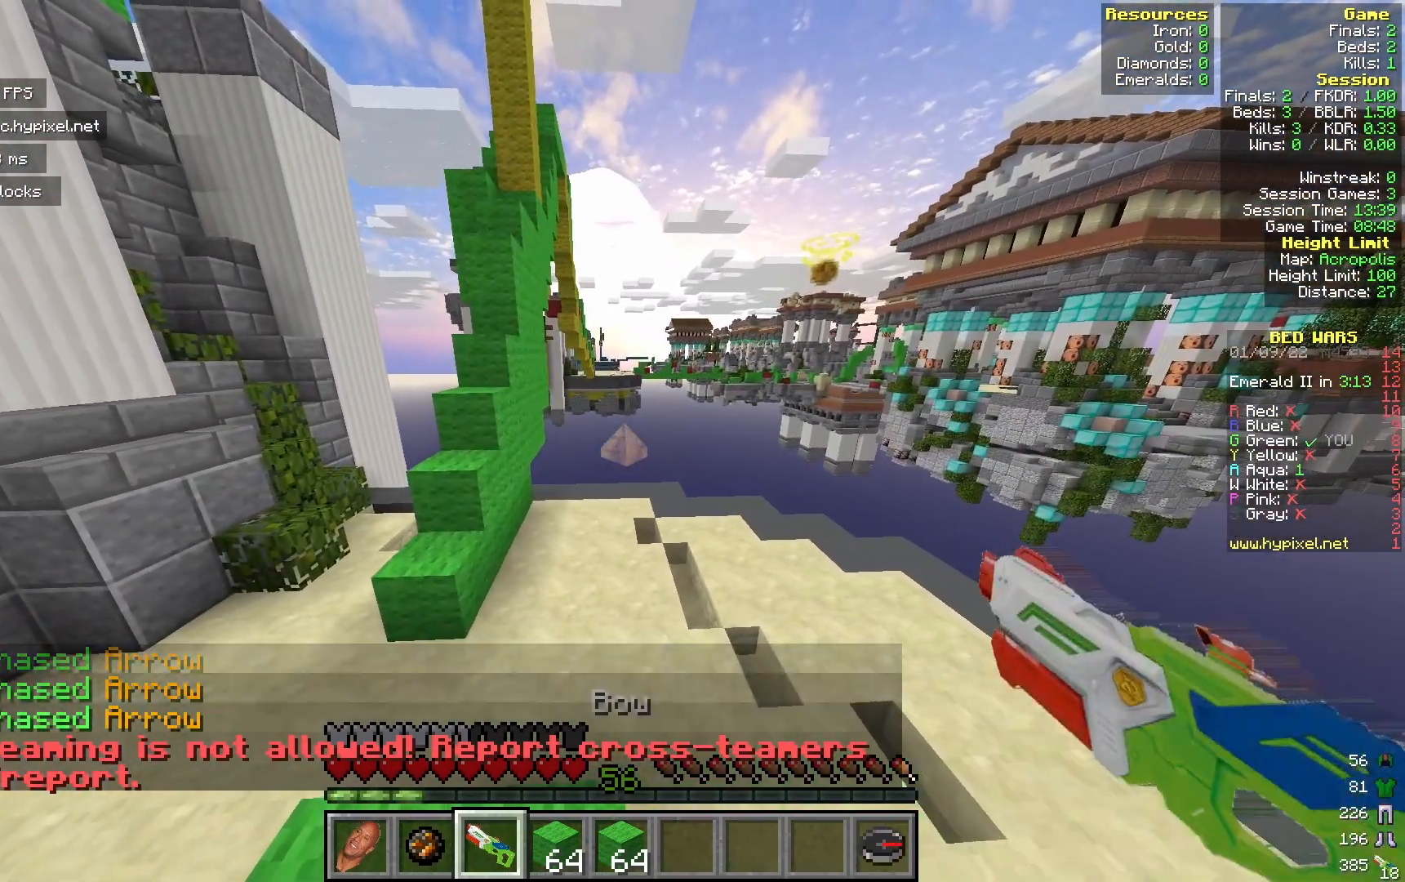
{"keys": [], "mouse": ["right"], "events": [[133, "mouse_right", "down"]]}
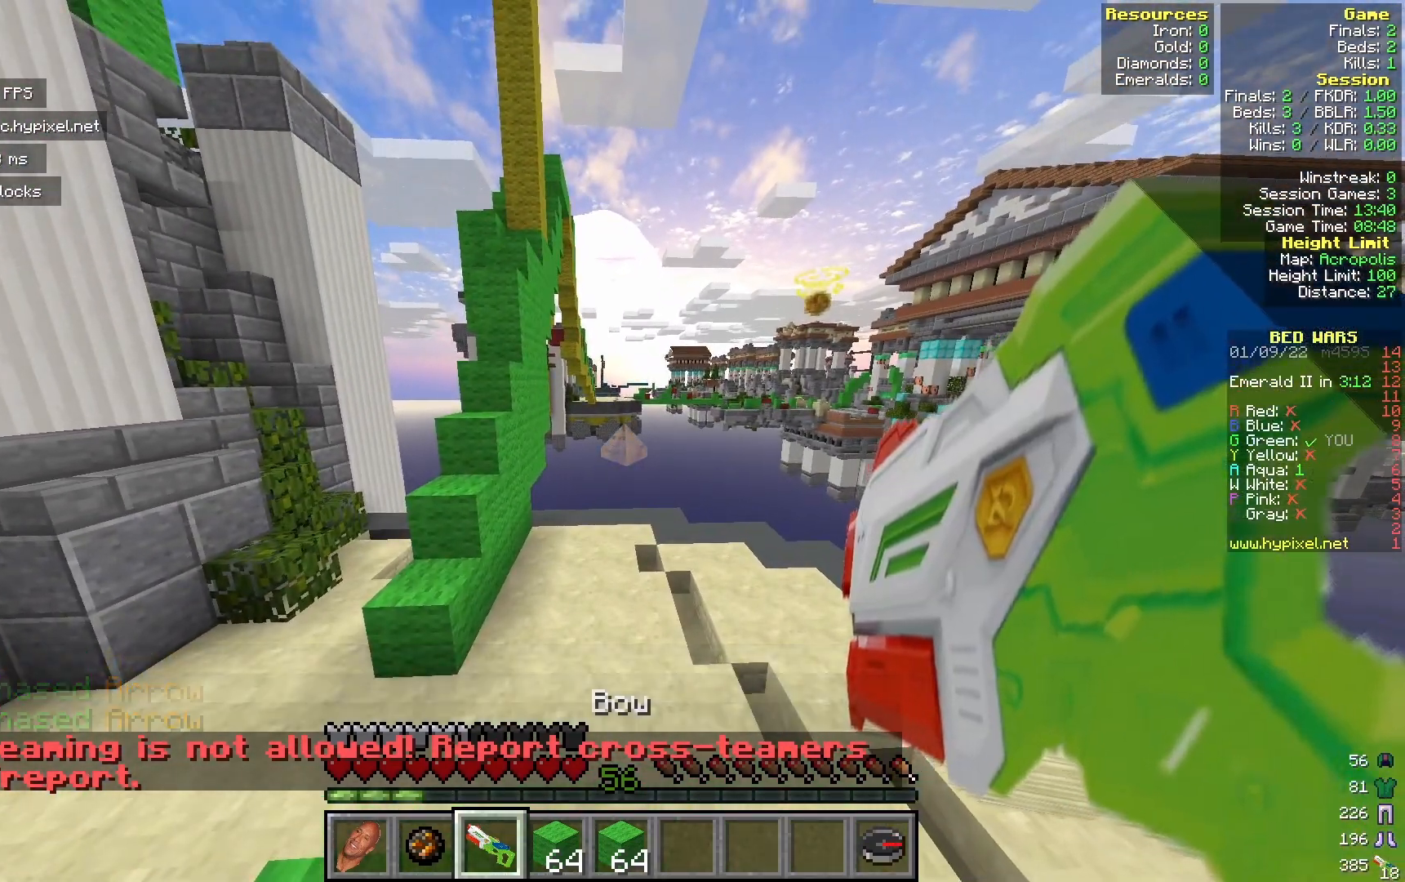
{"keys": [], "mouse": ["right"], "events": []}
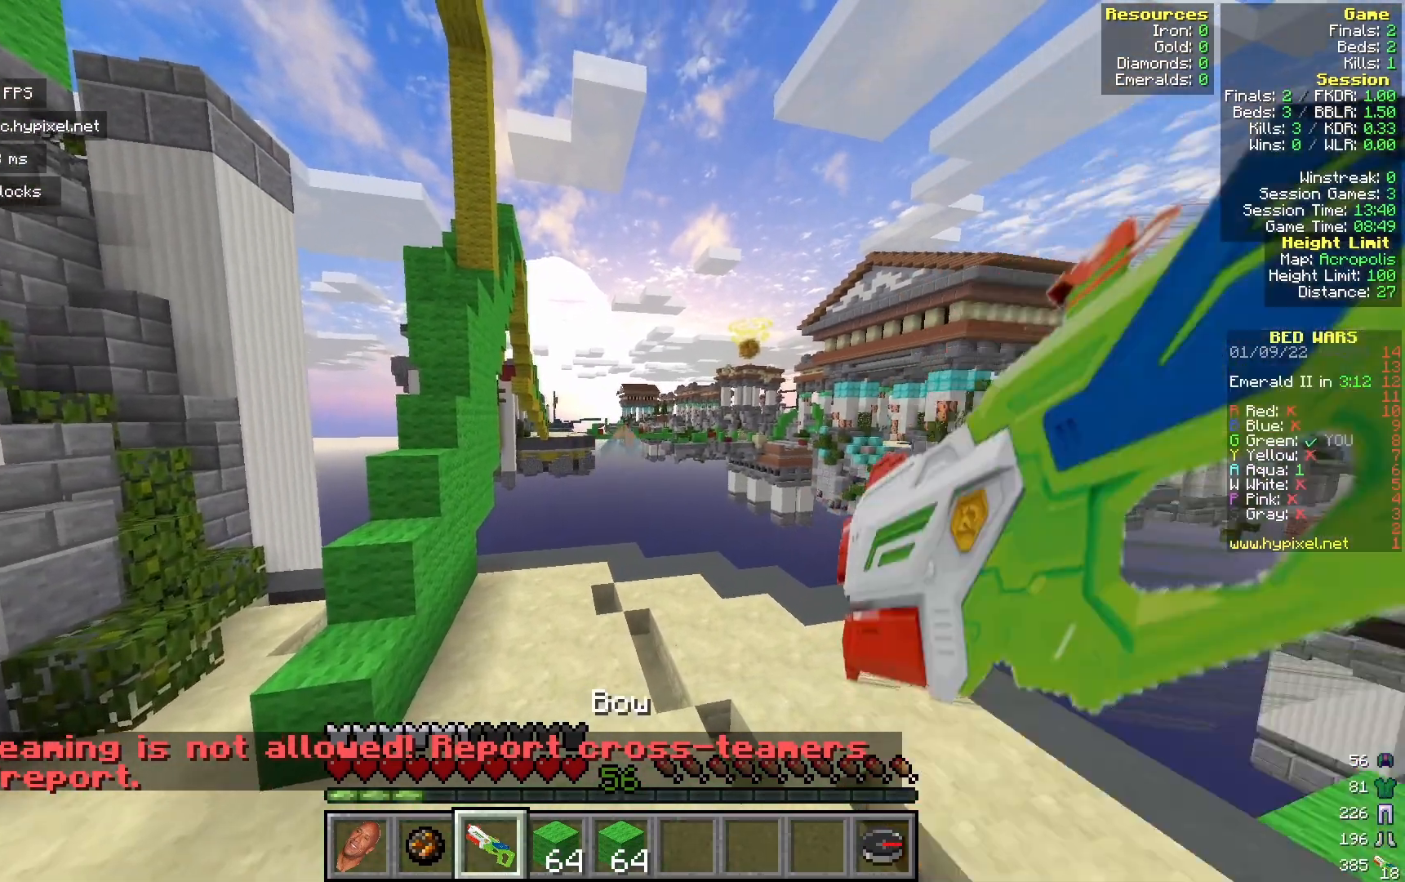
{"keys": [], "mouse": ["right"], "events": []}
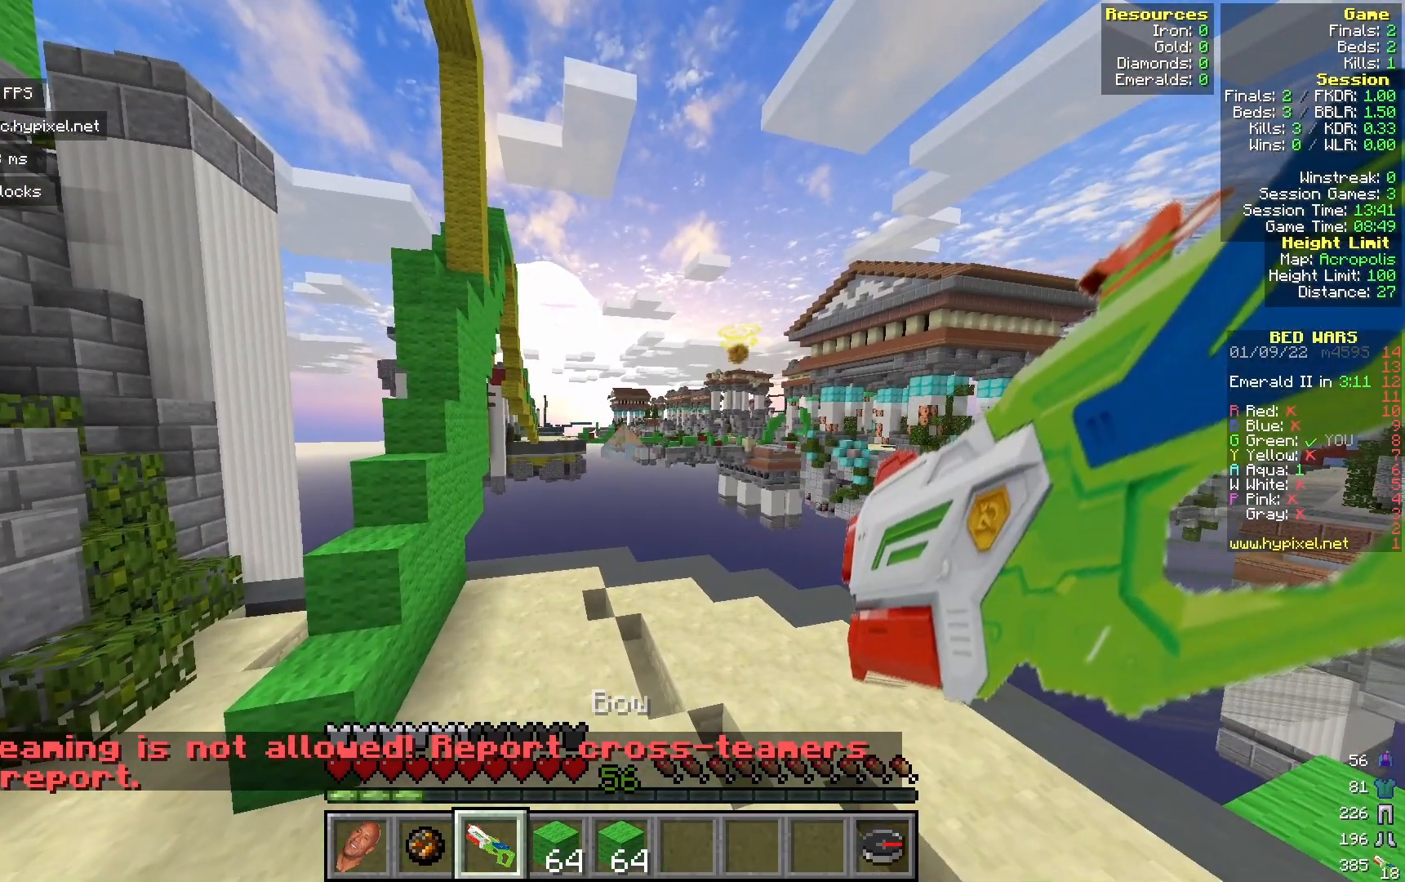
{"keys": [], "mouse": ["right"], "events": []}
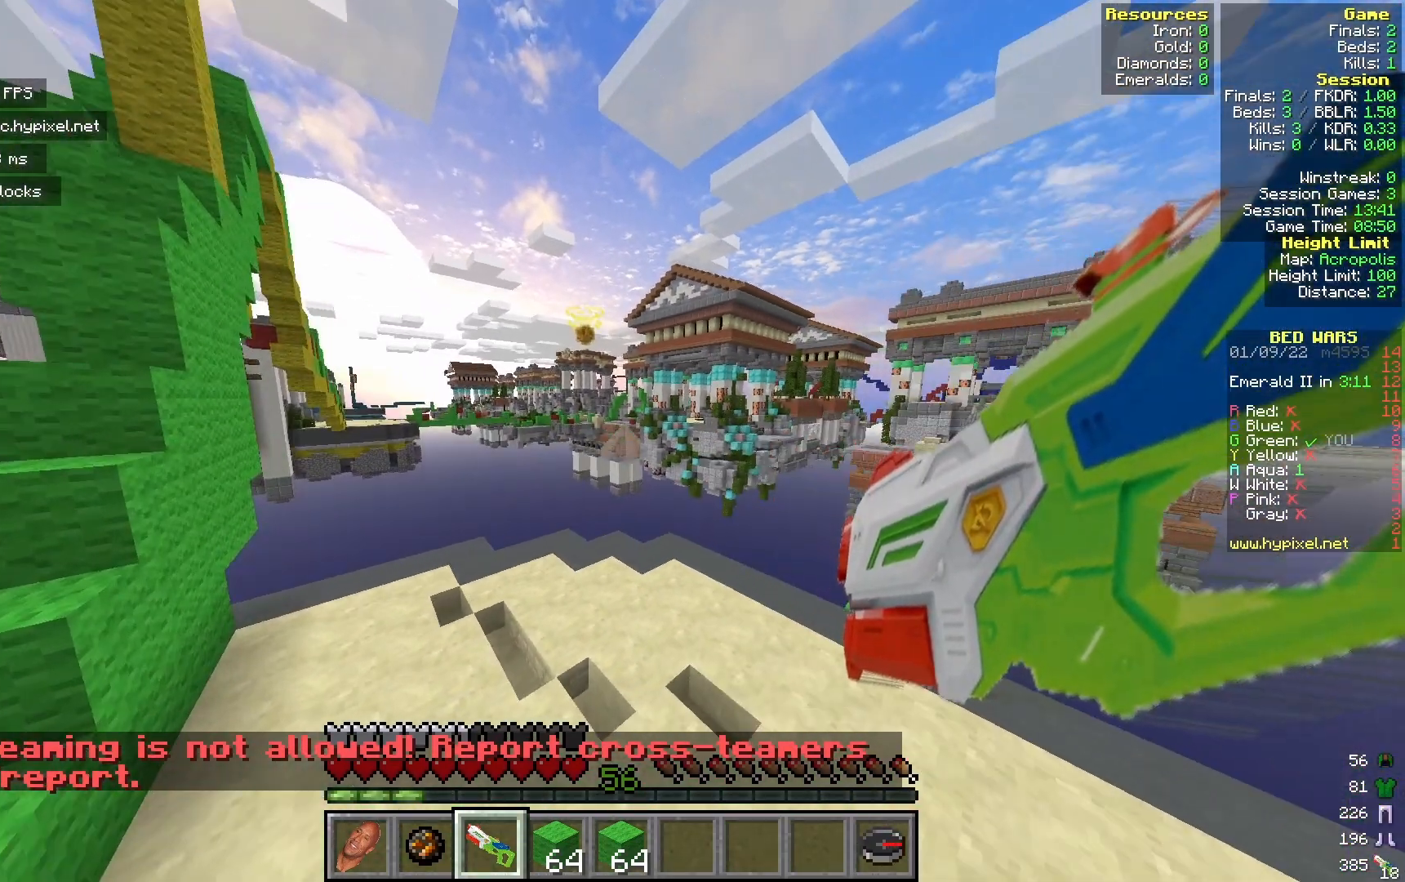
{"keys": [], "mouse": ["right"], "events": []}
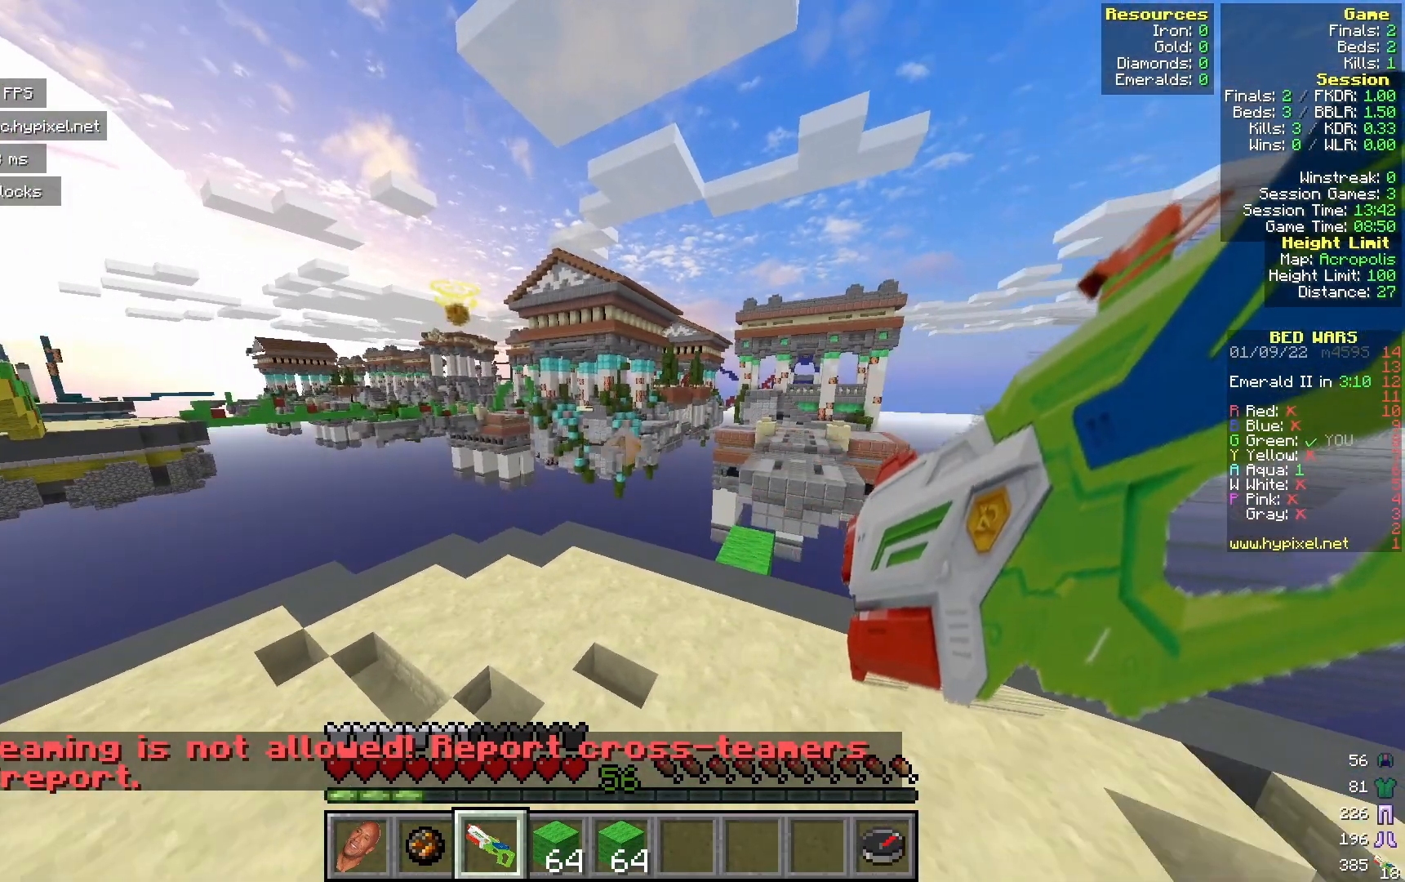
{"keys": [], "mouse": ["right"], "events": []}
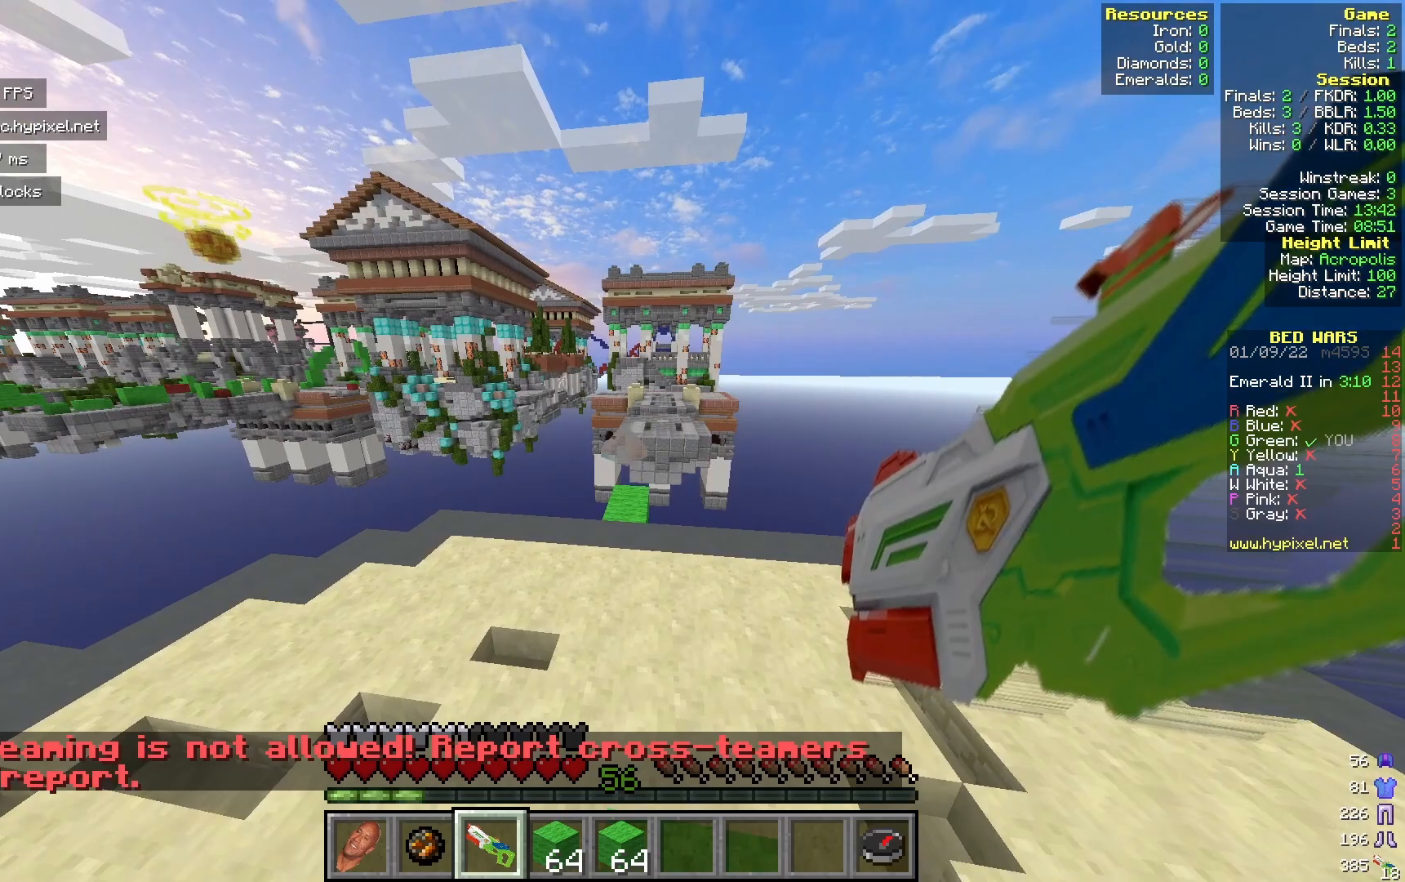
{"keys": [], "mouse": ["right"], "events": []}
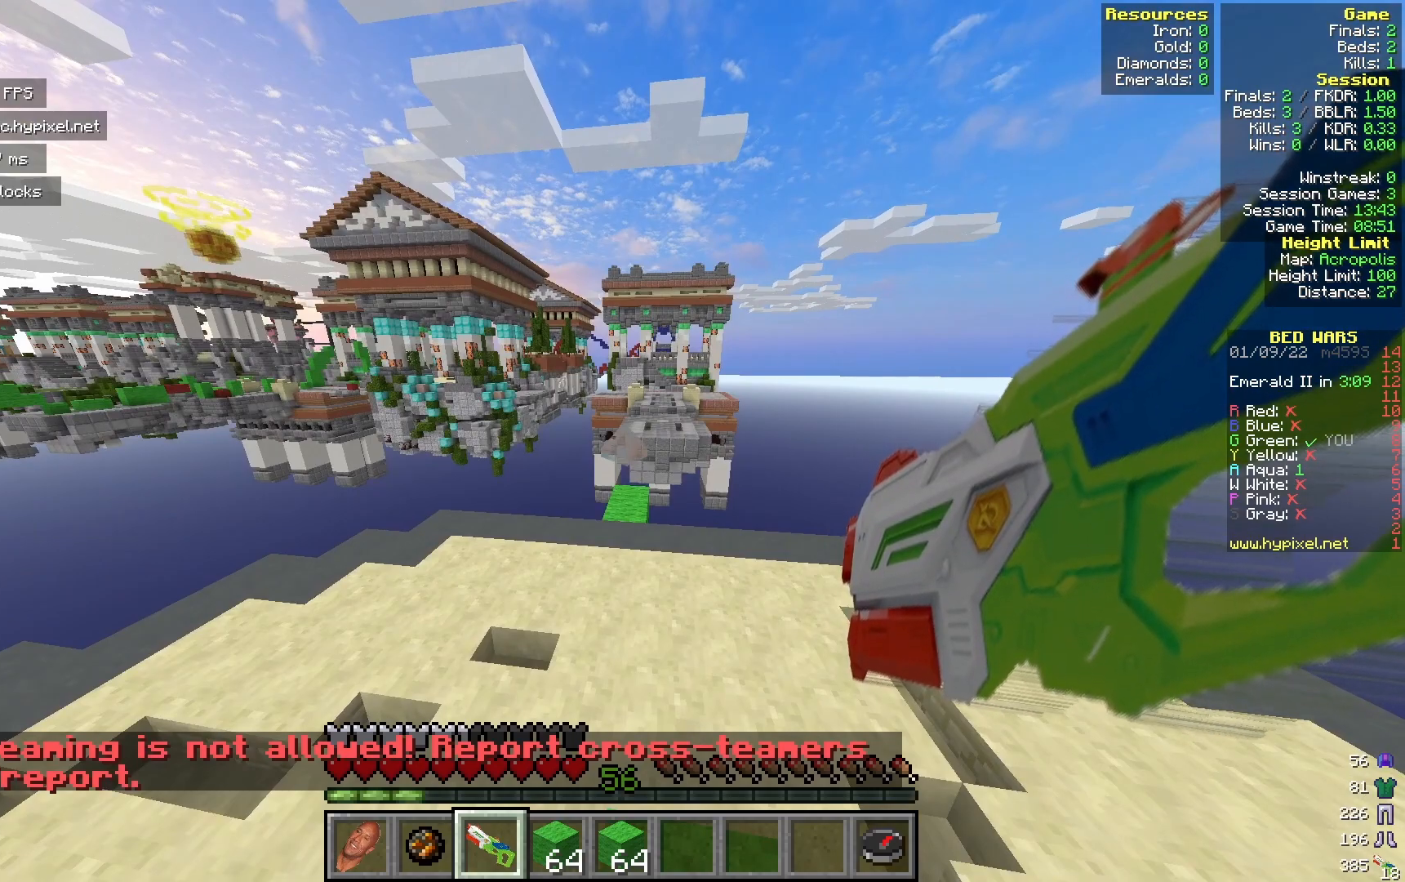
{"keys": [], "mouse": ["right"], "events": []}
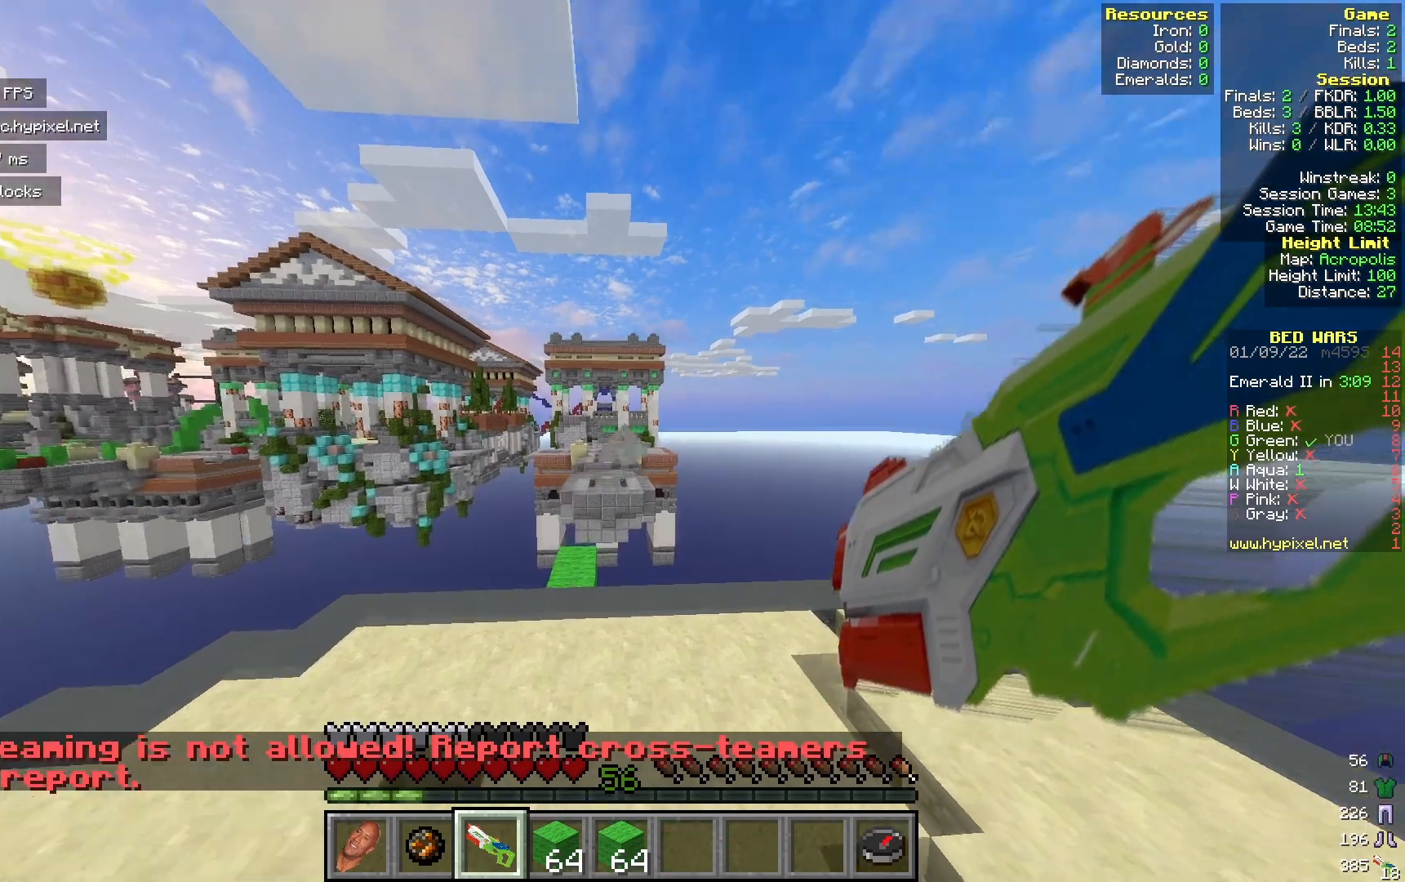
{"keys": [], "mouse": [], "events": [[300, "mouse_right", "up"]]}
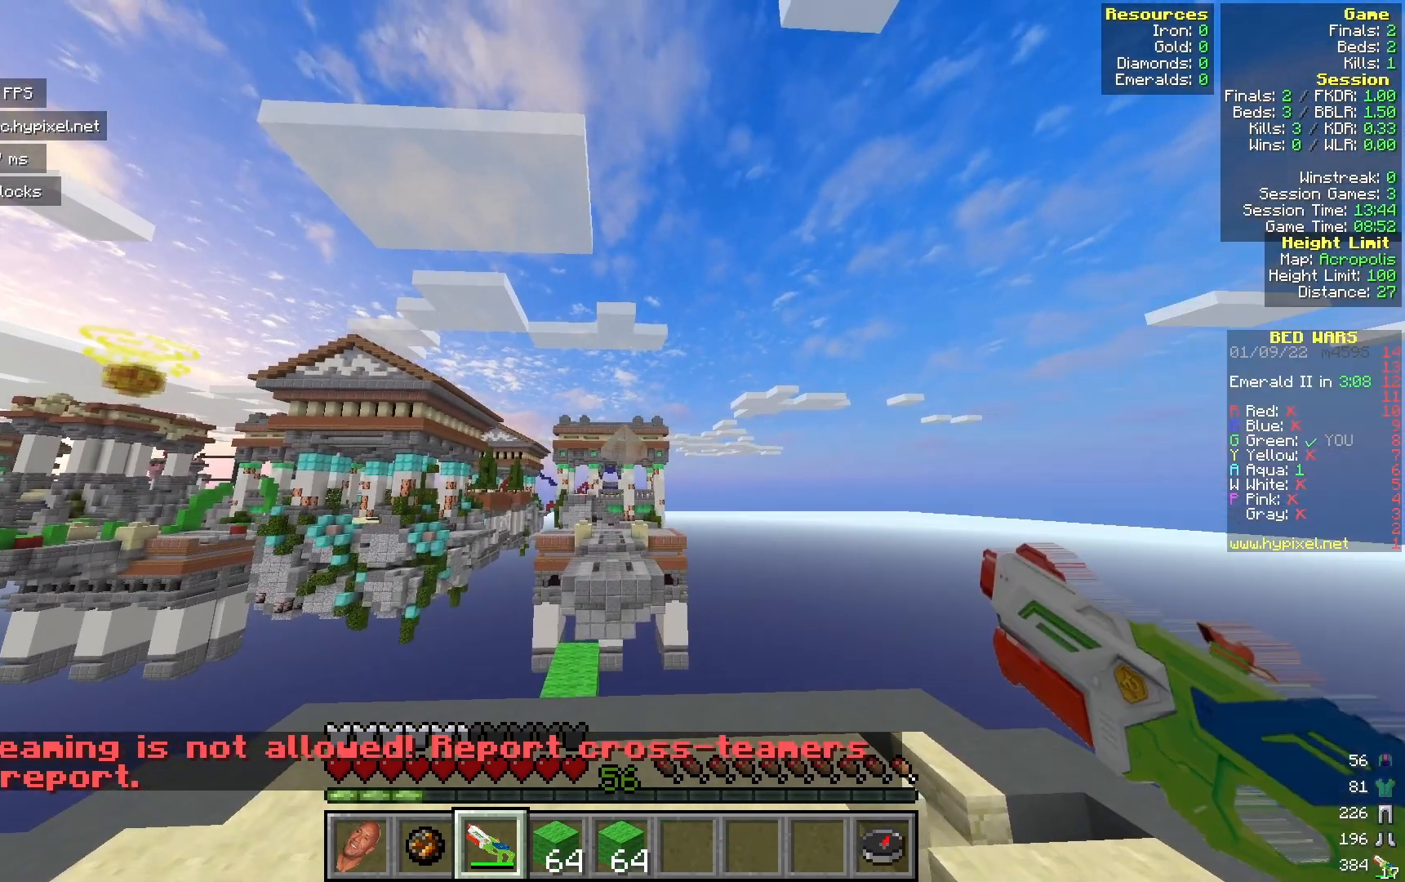
{"keys": [], "mouse": [], "events": []}
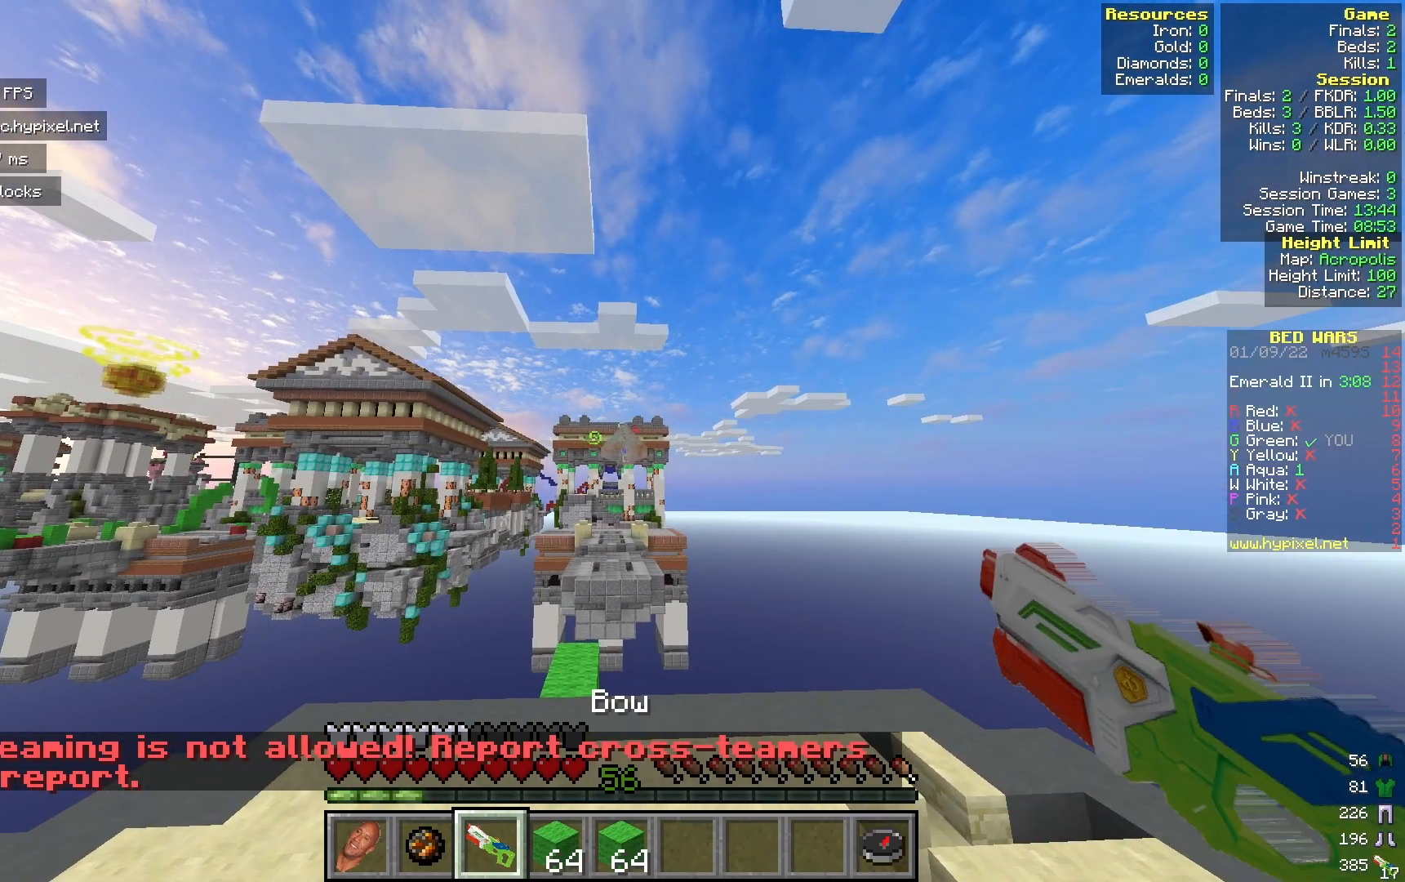
{"keys": [], "mouse": [], "events": []}